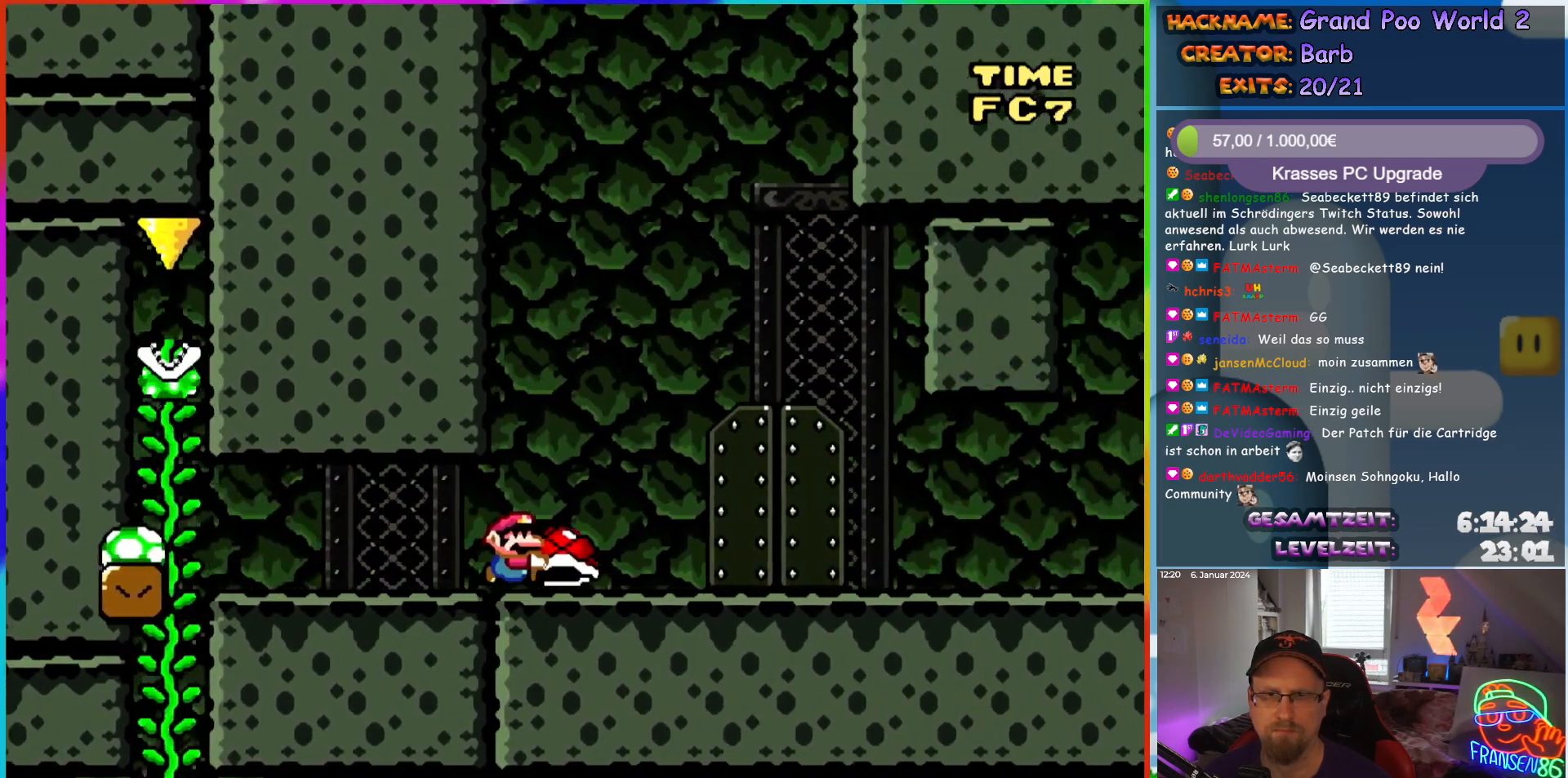
Gameplay with a controller (Nintendo layout); each line is a JSON object with the inputs held at the frame after it. "events" lists button and stick changes between this image and that frame as [ms after this image, input, new state], when the widget could be followed in between. Not read: L3 R3.
{"buttons": ["Y"], "events": [[117, "B", "down"], [167, "B", "up"], [317, "DPAD_RIGHT", "up"], [350, "DPAD_LEFT", "down"], [450, "DPAD_LEFT", "up"]]}
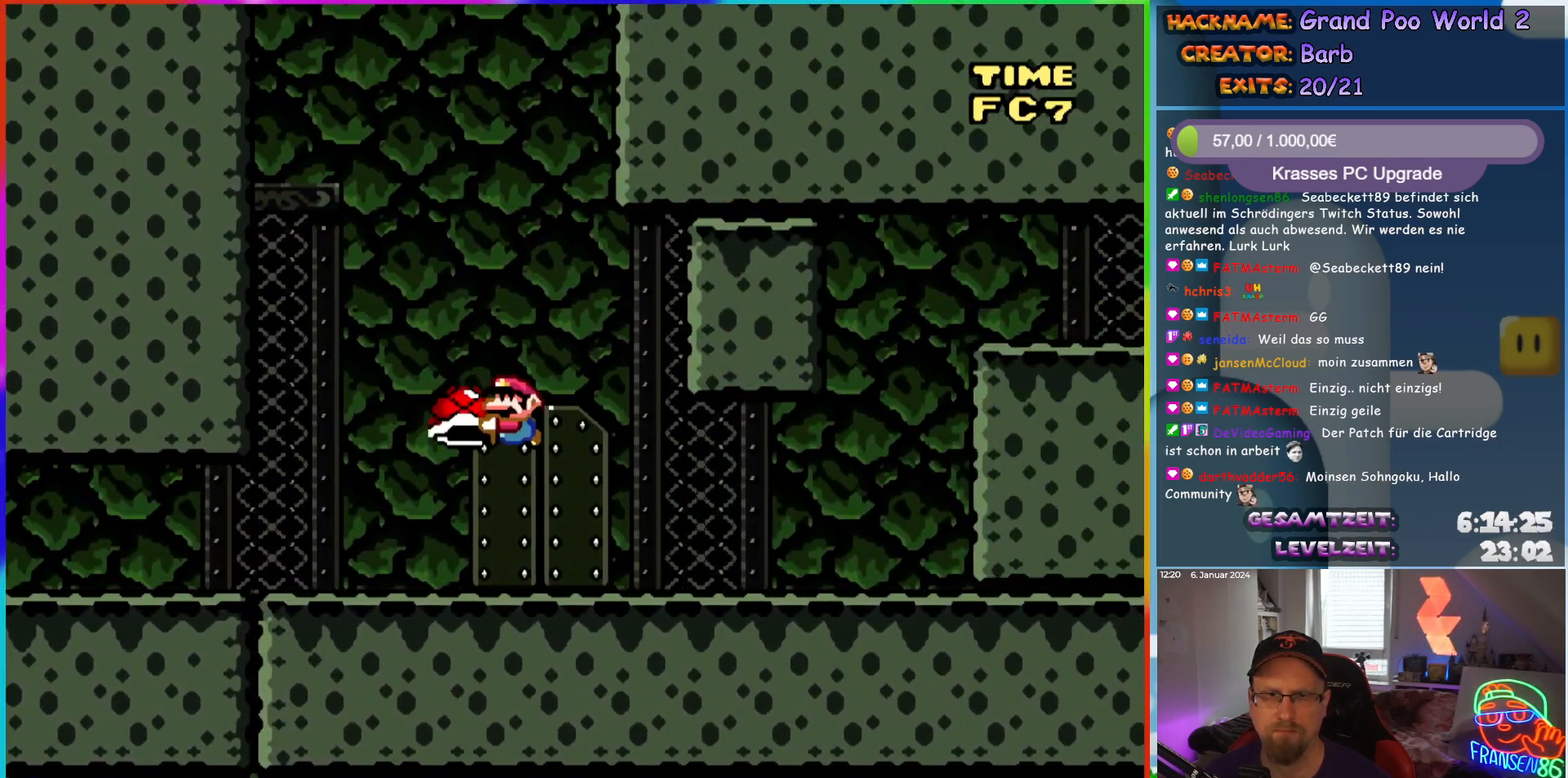
{"buttons": ["Y", "DPAD_UP"], "events": [[150, "DPAD_UP", "down"], [300, "DPAD_UP", "up"], [417, "DPAD_UP", "down"]]}
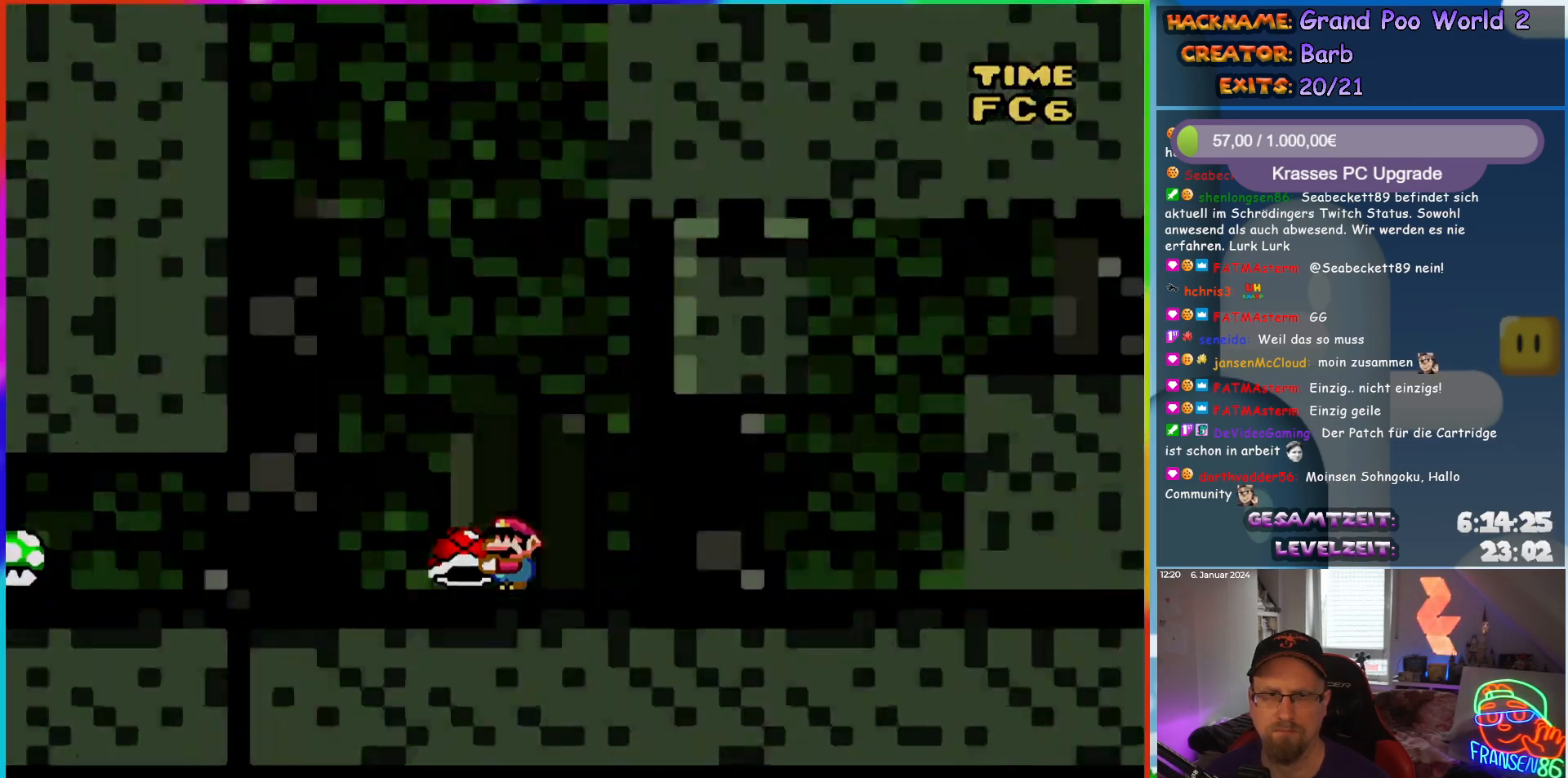
{"buttons": [], "events": [[67, "DPAD_UP", "up"], [500, "Y", "up"]]}
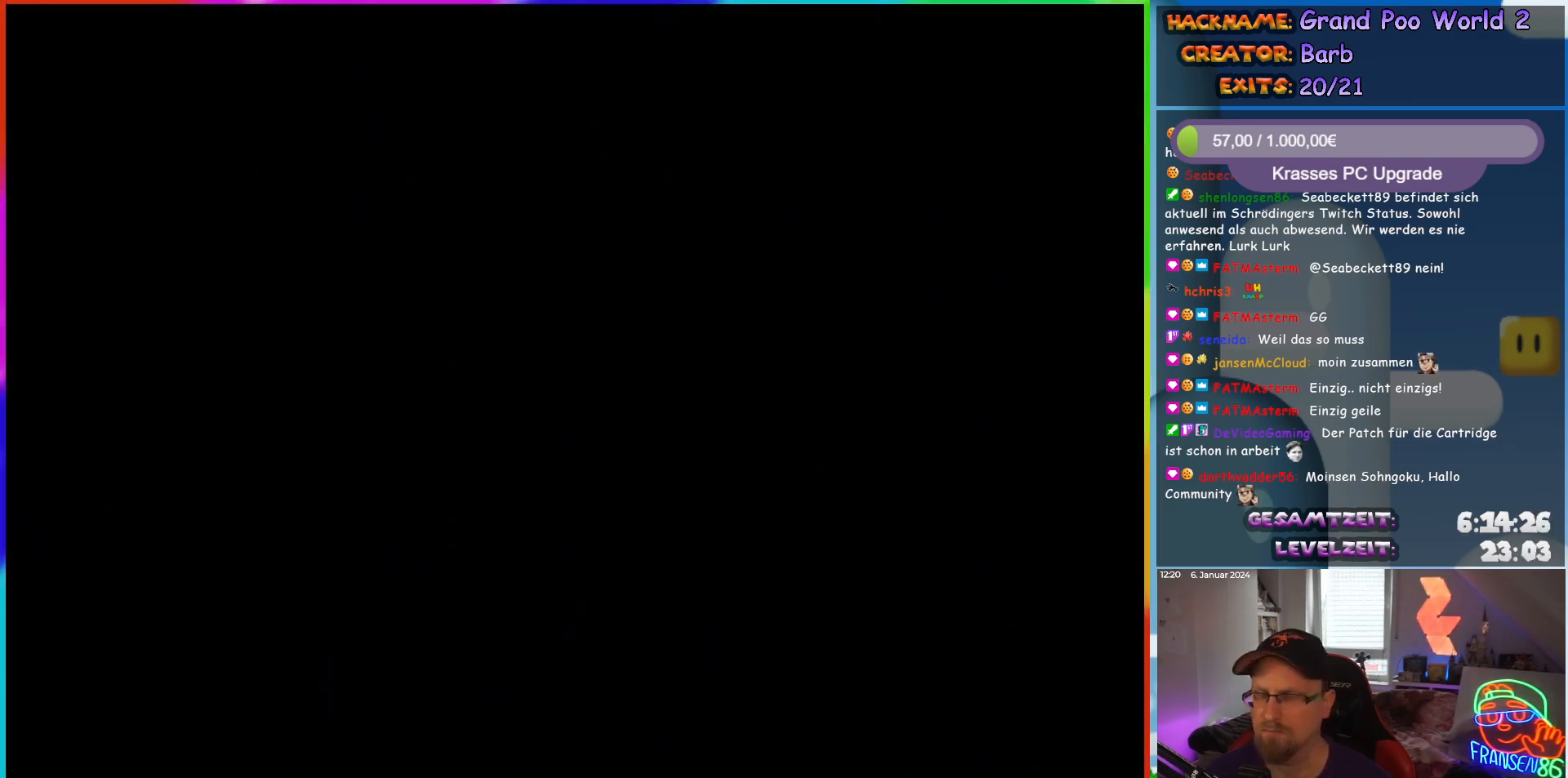
{"buttons": [], "events": []}
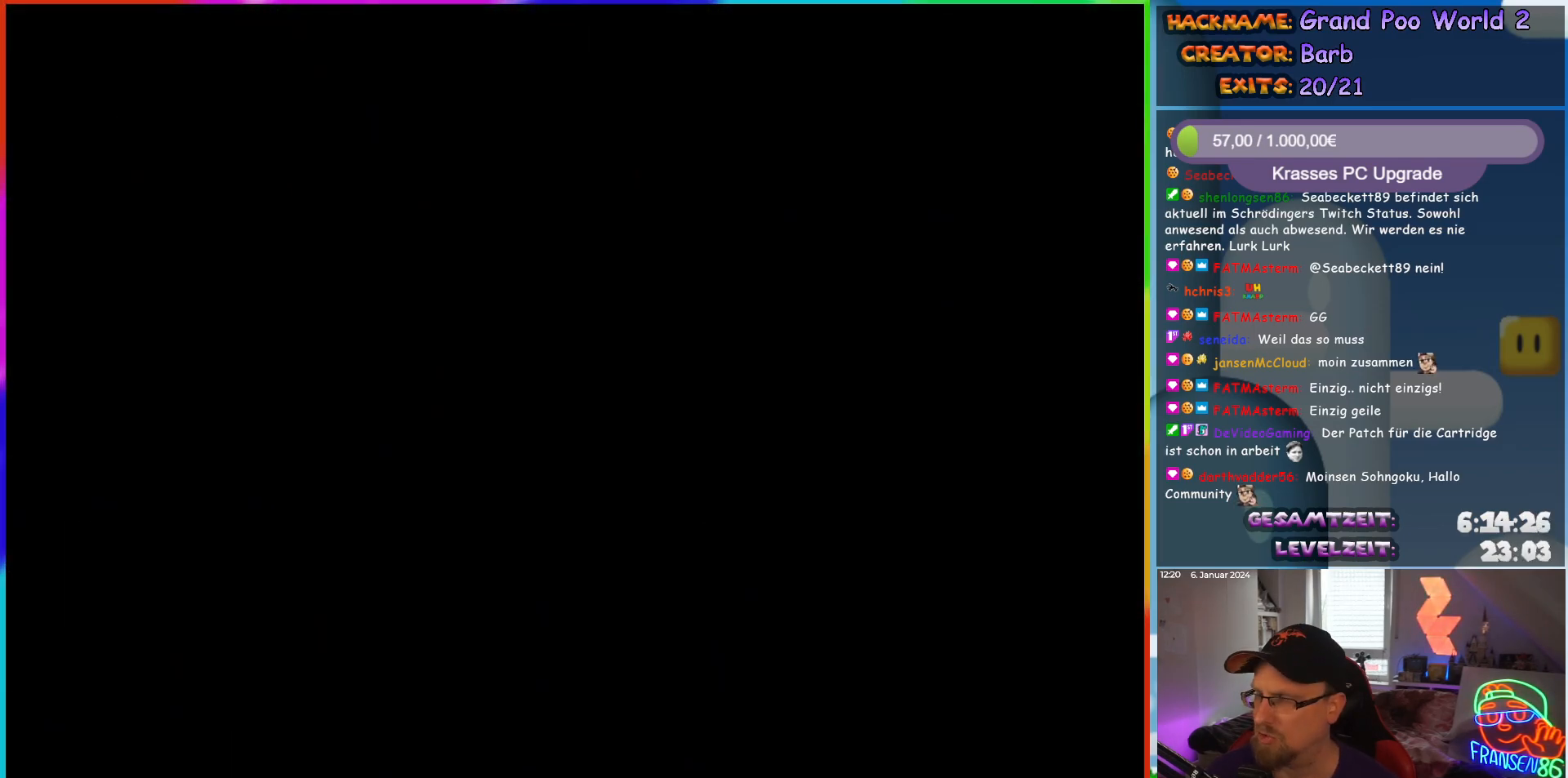
{"buttons": [], "events": []}
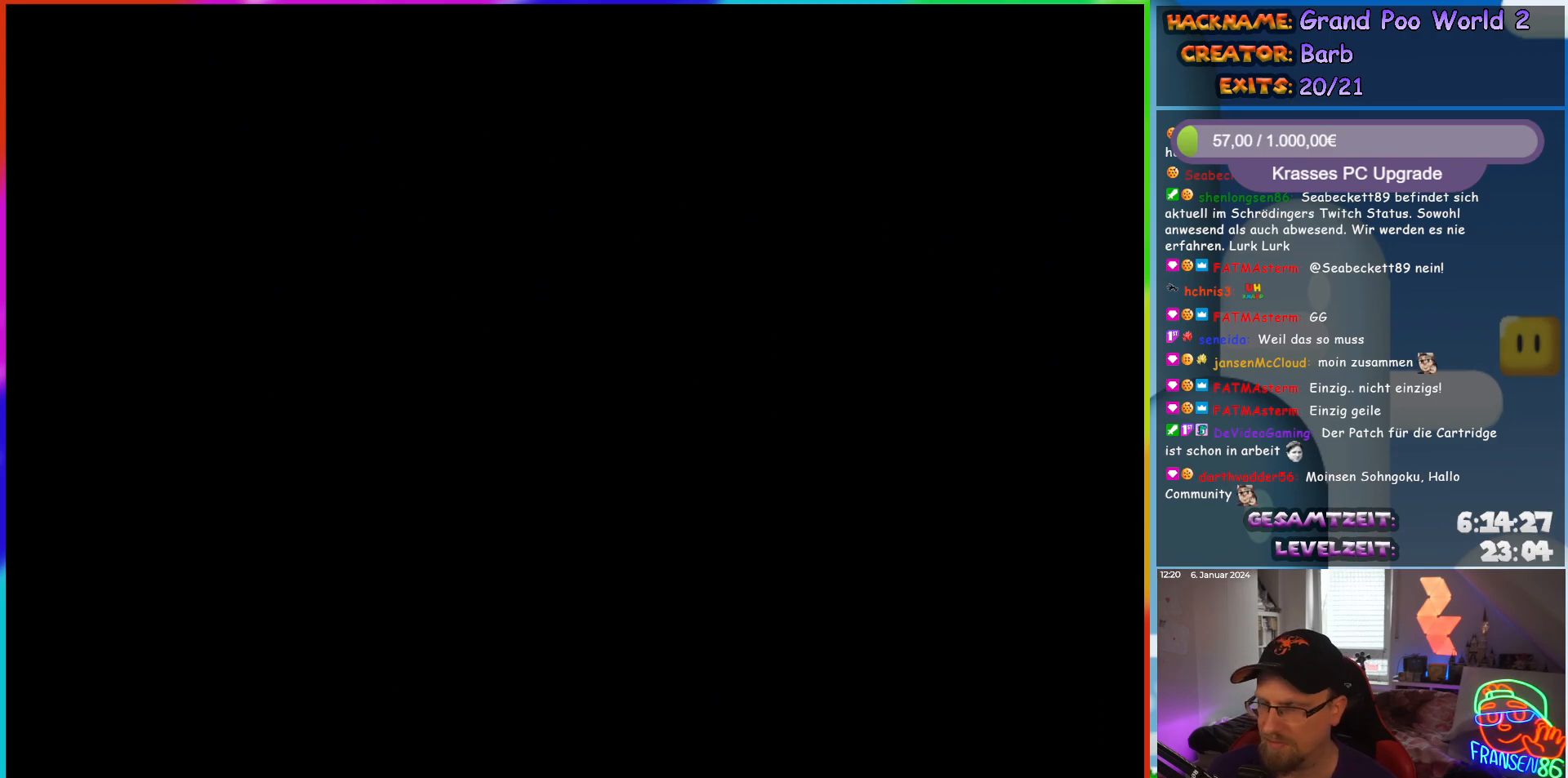
{"buttons": [], "events": []}
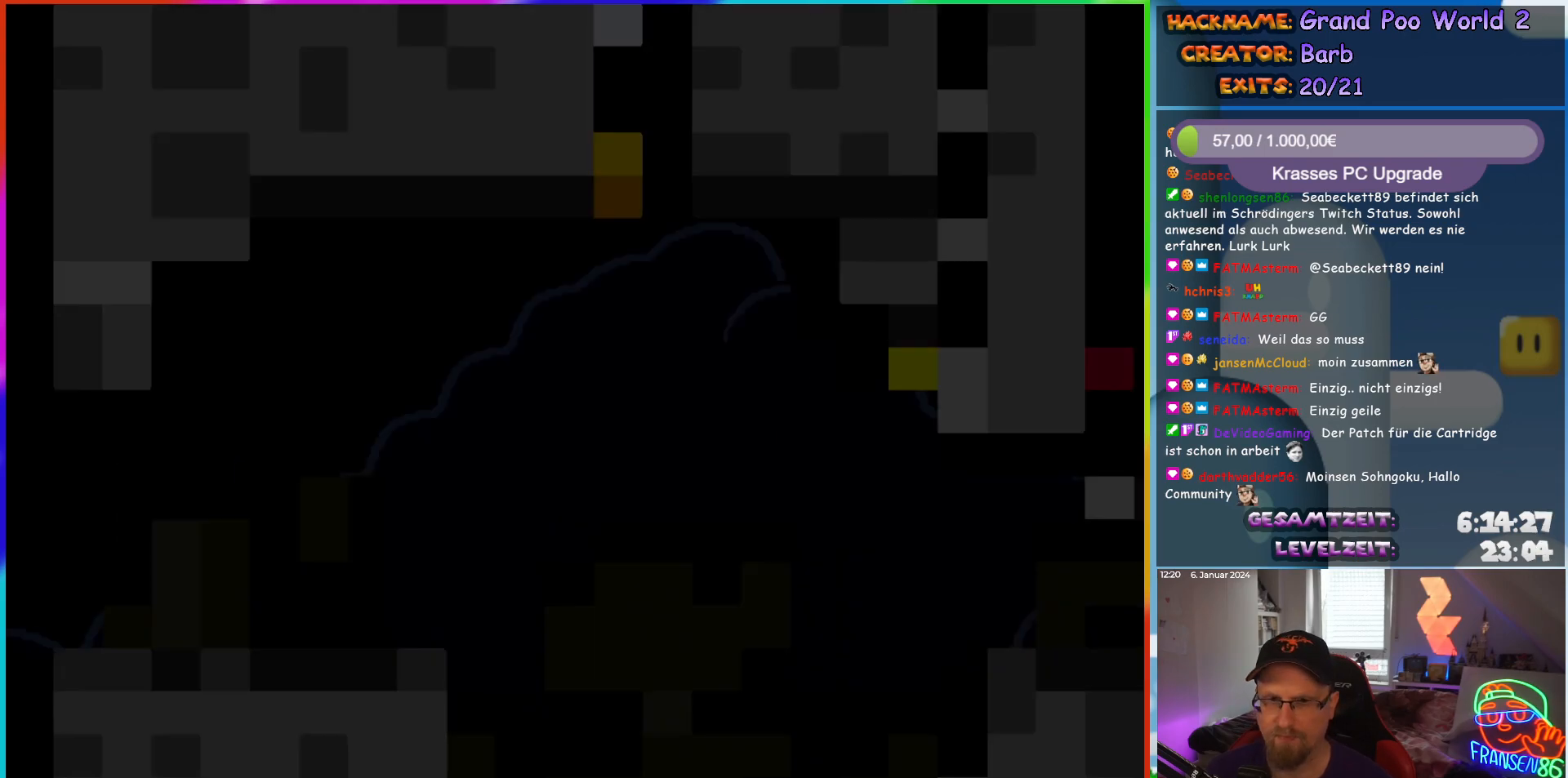
{"buttons": ["Y"], "events": [[417, "Y", "down"]]}
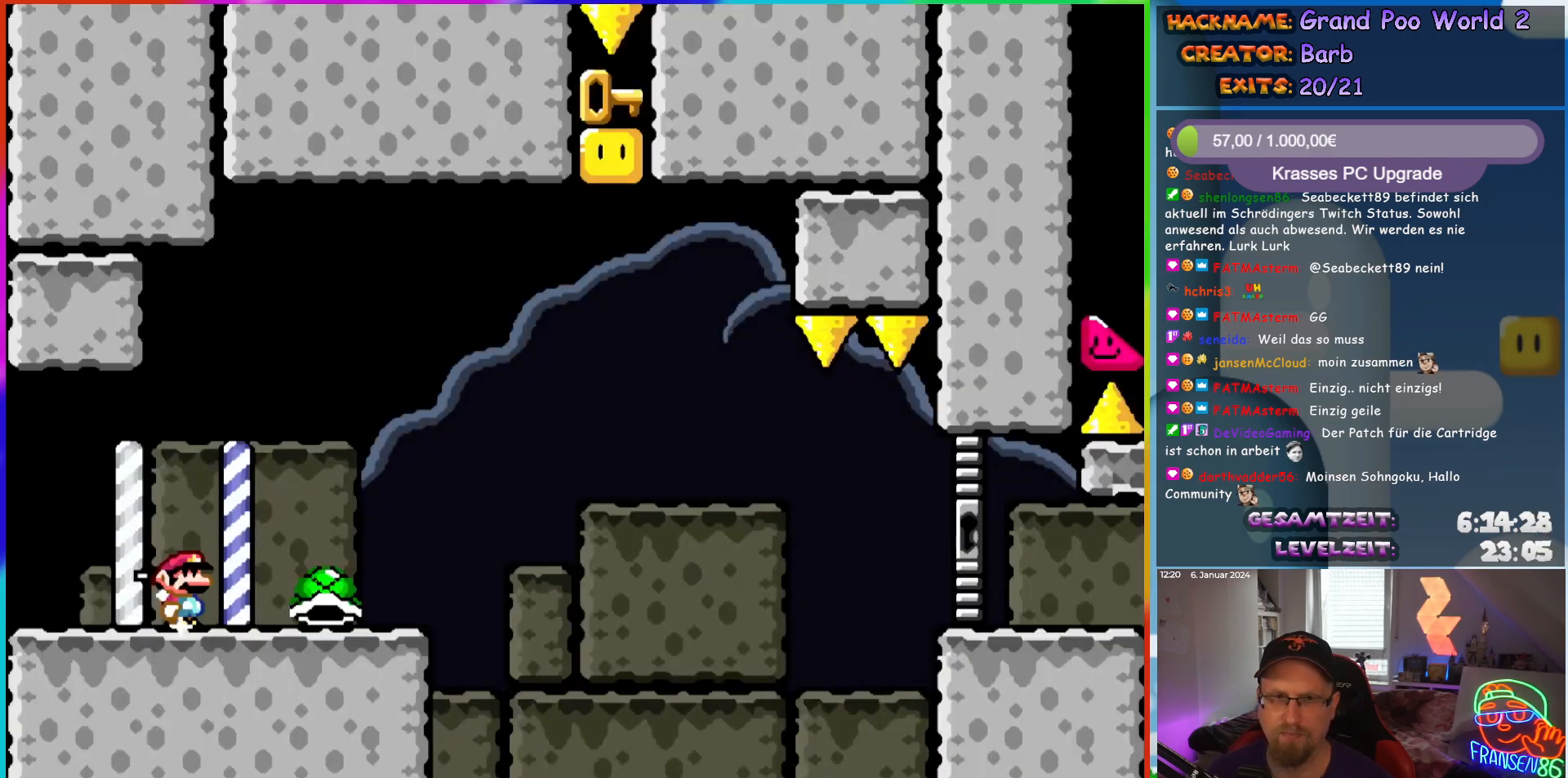
{"buttons": ["Y", "DPAD_RIGHT"], "events": [[283, "DPAD_RIGHT", "down"]]}
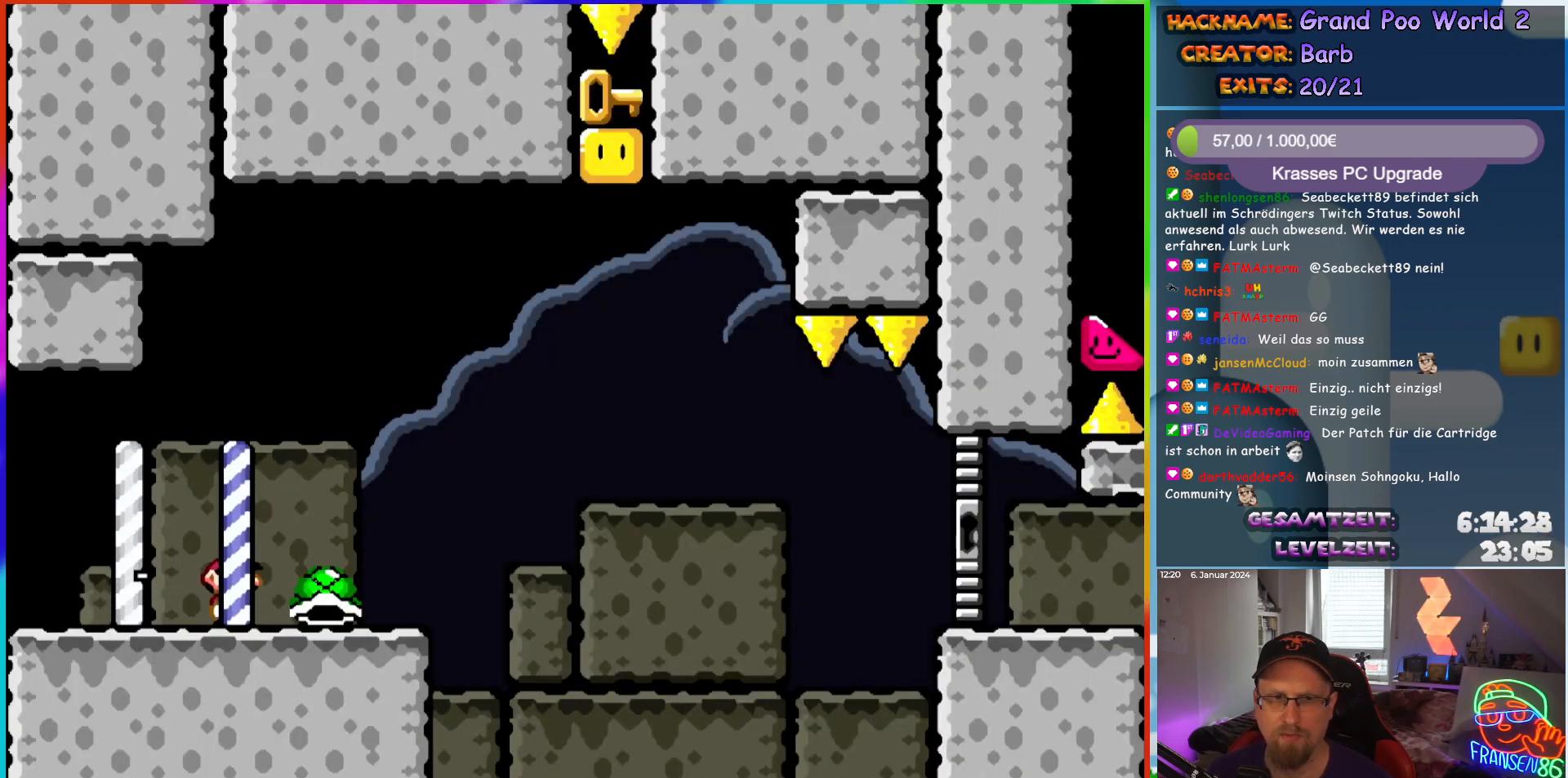
{"buttons": ["B", "Y", "DPAD_UP", "DPAD_RIGHT"], "events": [[17, "DPAD_UP", "down"], [217, "B", "down"]]}
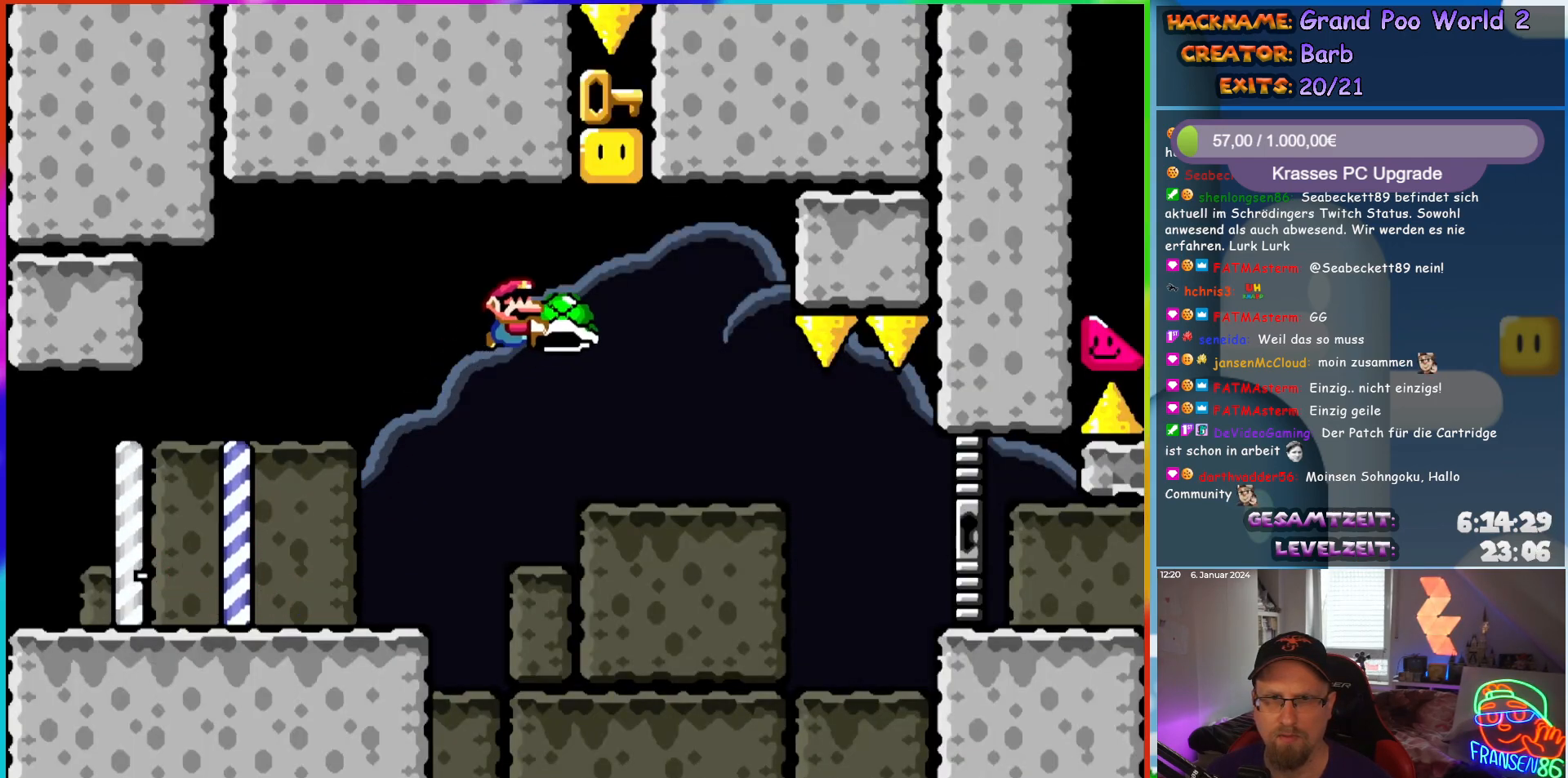
{"buttons": ["B", "DPAD_LEFT"], "events": [[100, "Y", "up"], [333, "DPAD_LEFT", "down"], [333, "DPAD_RIGHT", "up"], [367, "DPAD_UP", "up"]]}
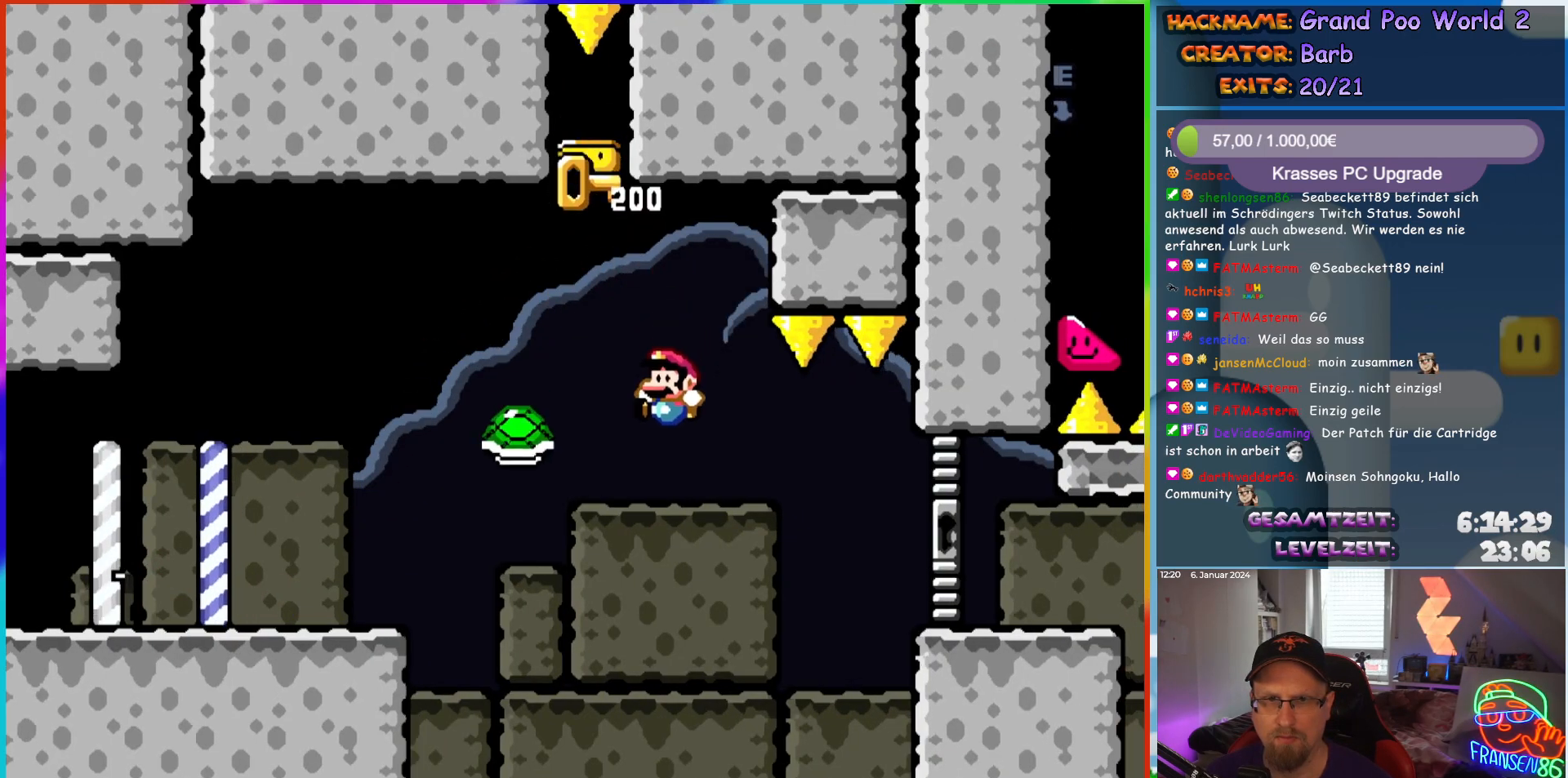
{"buttons": ["B", "Y", "DPAD_LEFT"], "events": [[117, "DPAD_LEFT", "up"], [167, "Y", "down"], [300, "DPAD_LEFT", "down"], [333, "DPAD_LEFT", "up"], [383, "DPAD_RIGHT", "down"], [433, "DPAD_RIGHT", "up"], [433, "DPAD_UP", "down"], [467, "DPAD_LEFT", "down"], [467, "DPAD_UP", "up"]]}
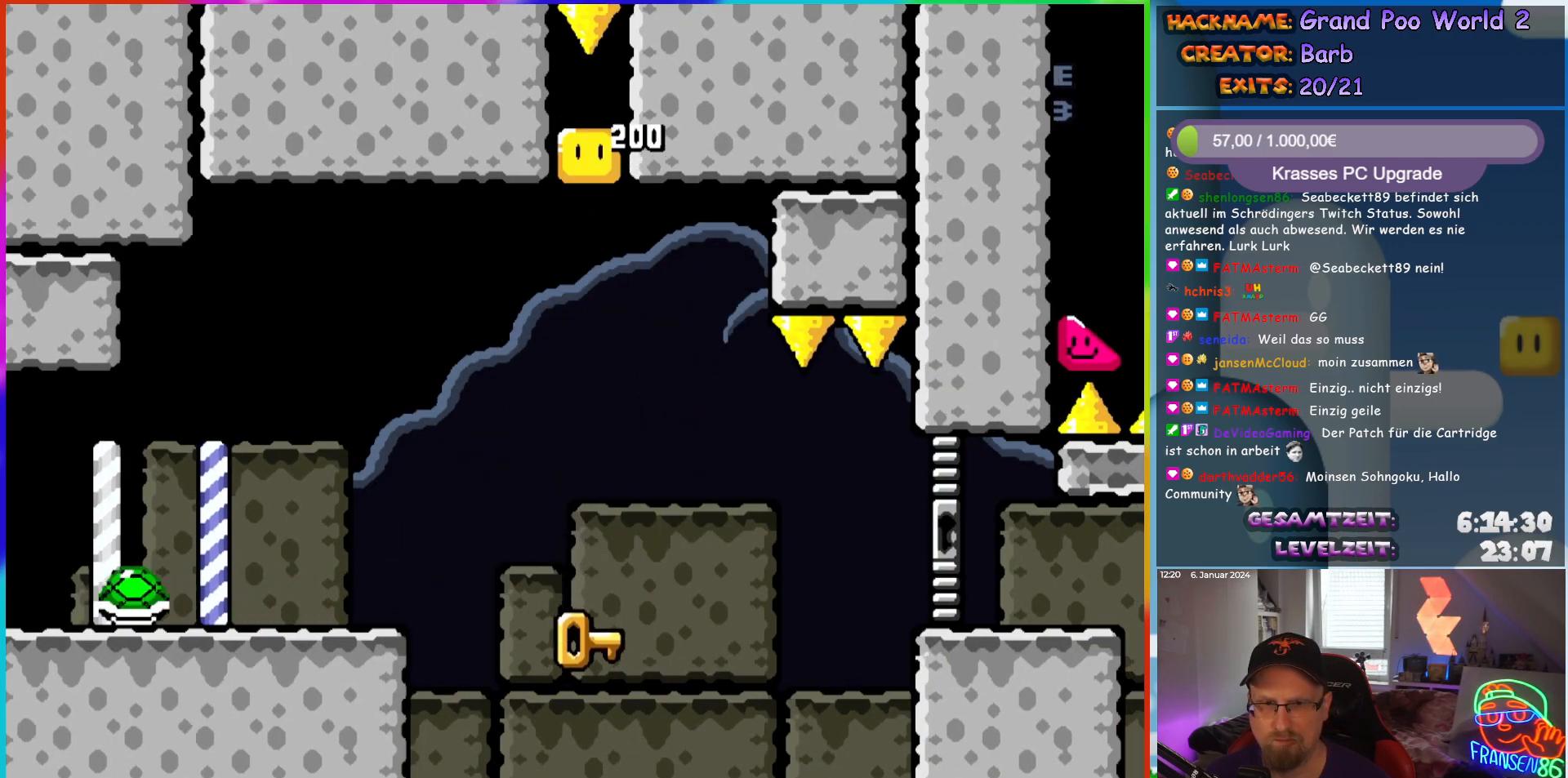
{"buttons": [], "events": [[33, "DPAD_LEFT", "up"], [33, "DPAD_UP", "down"], [67, "DPAD_UP", "up"], [83, "DPAD_RIGHT", "down"], [133, "DPAD_RIGHT", "up"], [233, "Y", "up"], [283, "B", "up"], [383, "B", "down"], [467, "B", "up"]]}
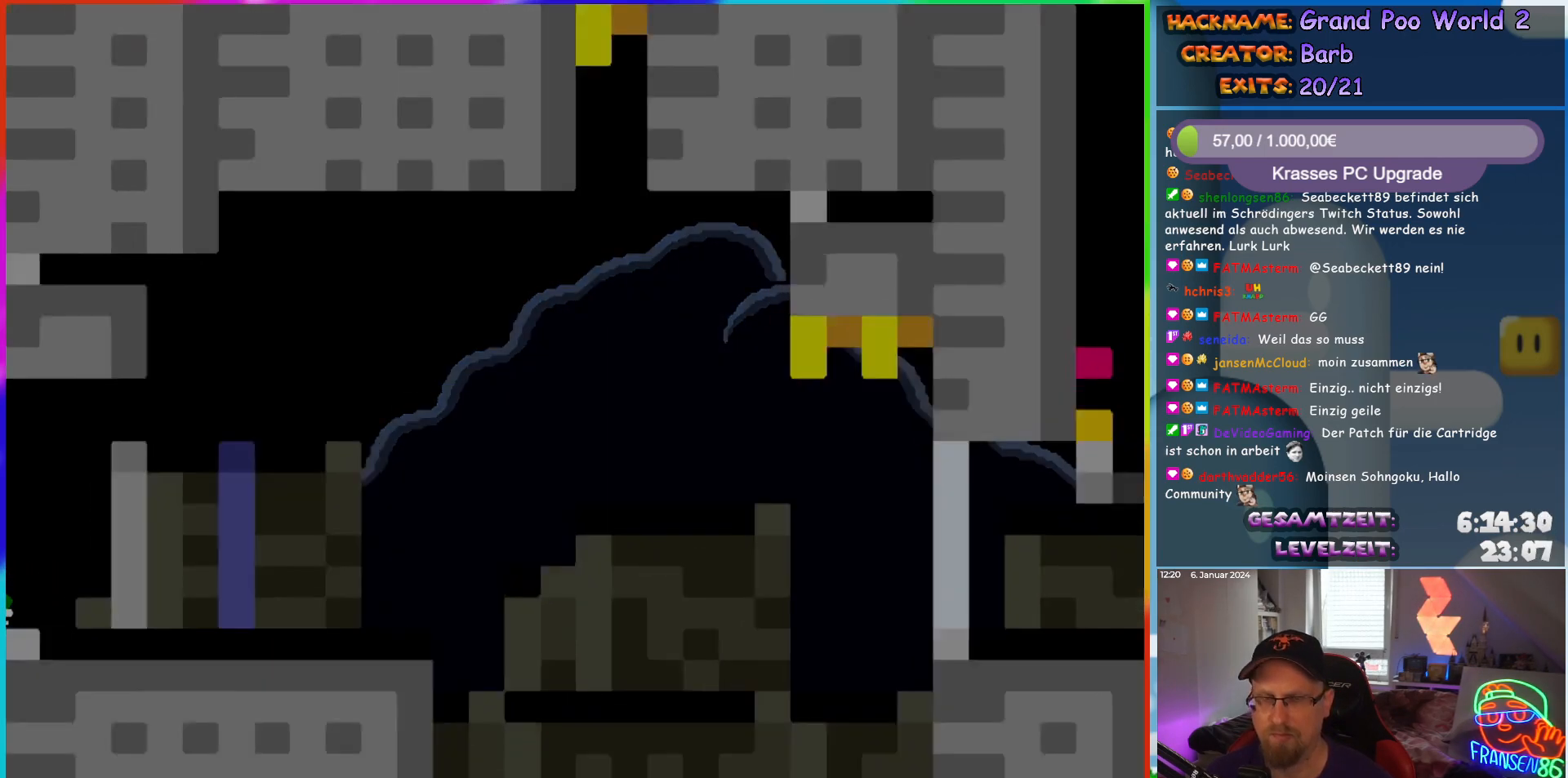
{"buttons": [], "events": []}
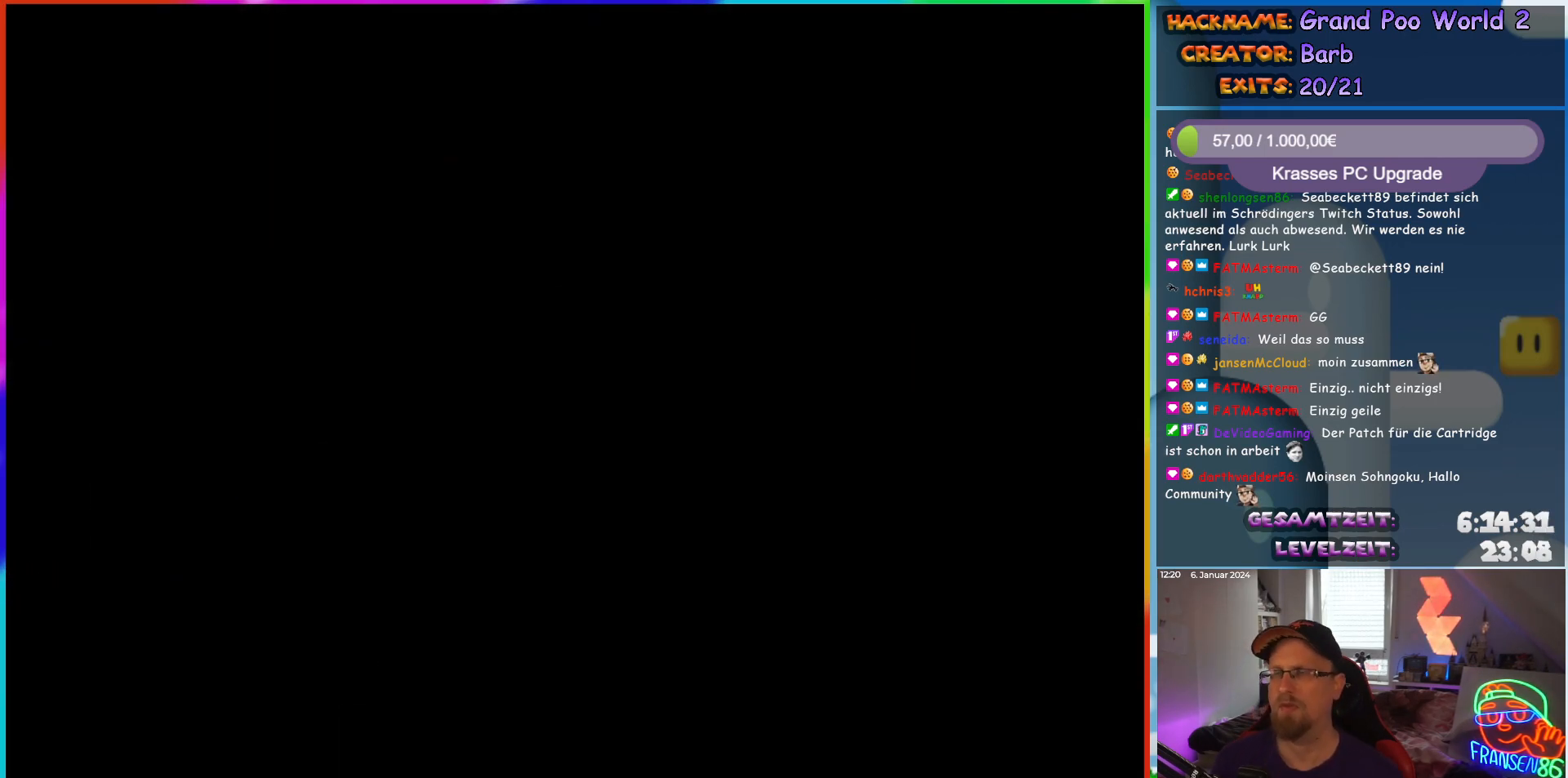
{"buttons": [], "events": []}
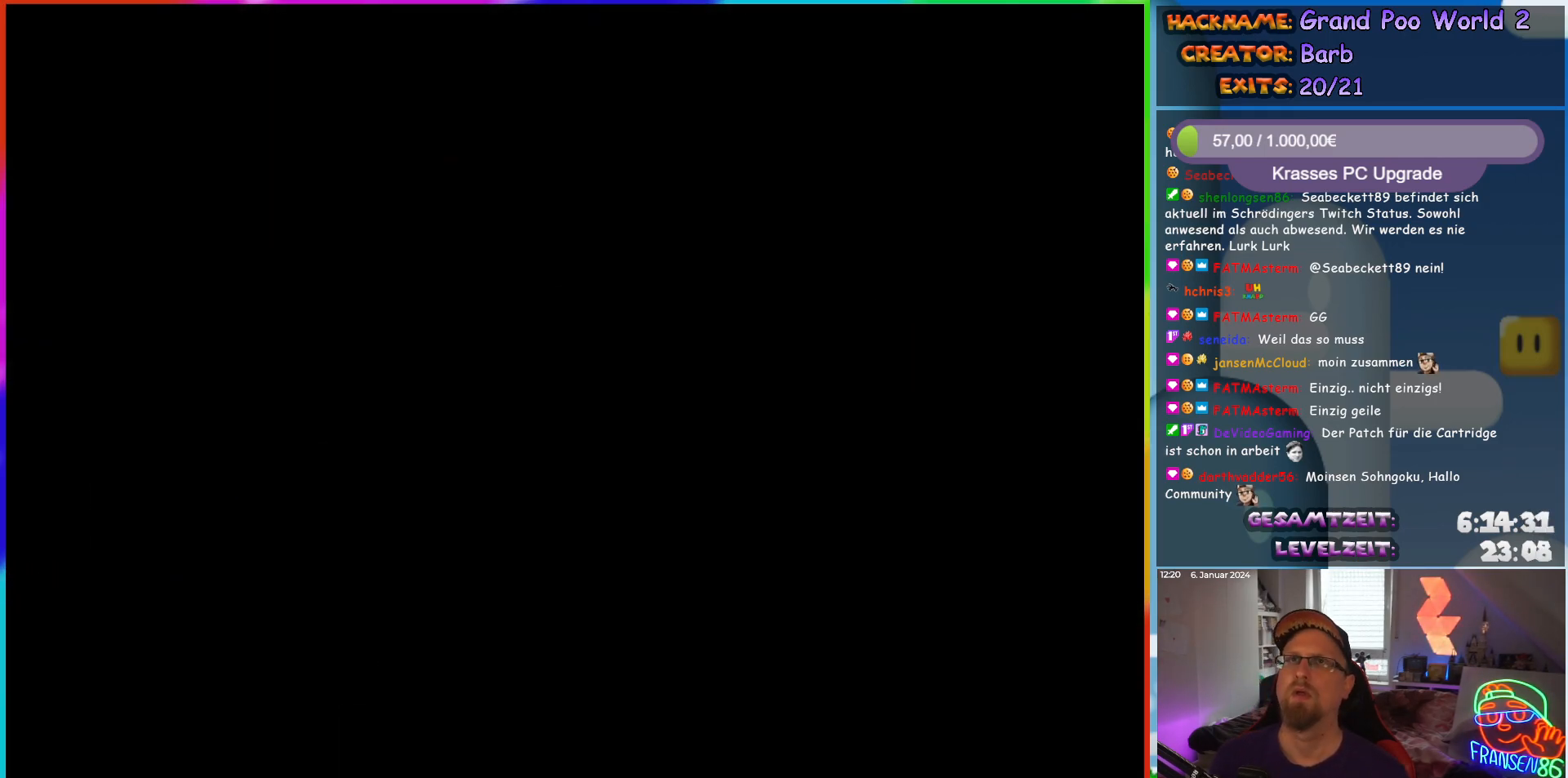
{"buttons": [], "events": []}
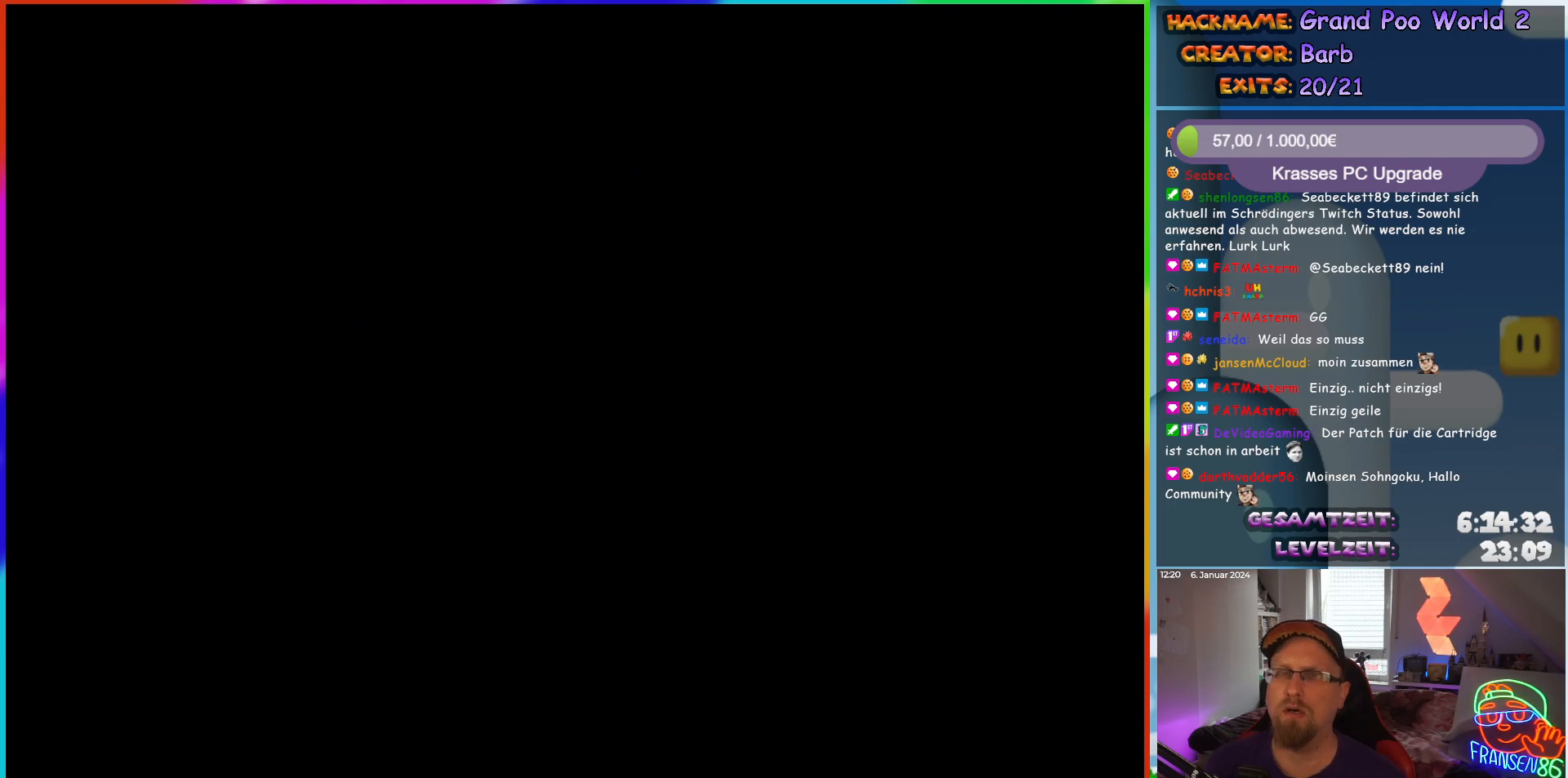
{"buttons": ["Y", "DPAD_RIGHT"], "events": [[100, "Y", "down"], [133, "DPAD_RIGHT", "down"]]}
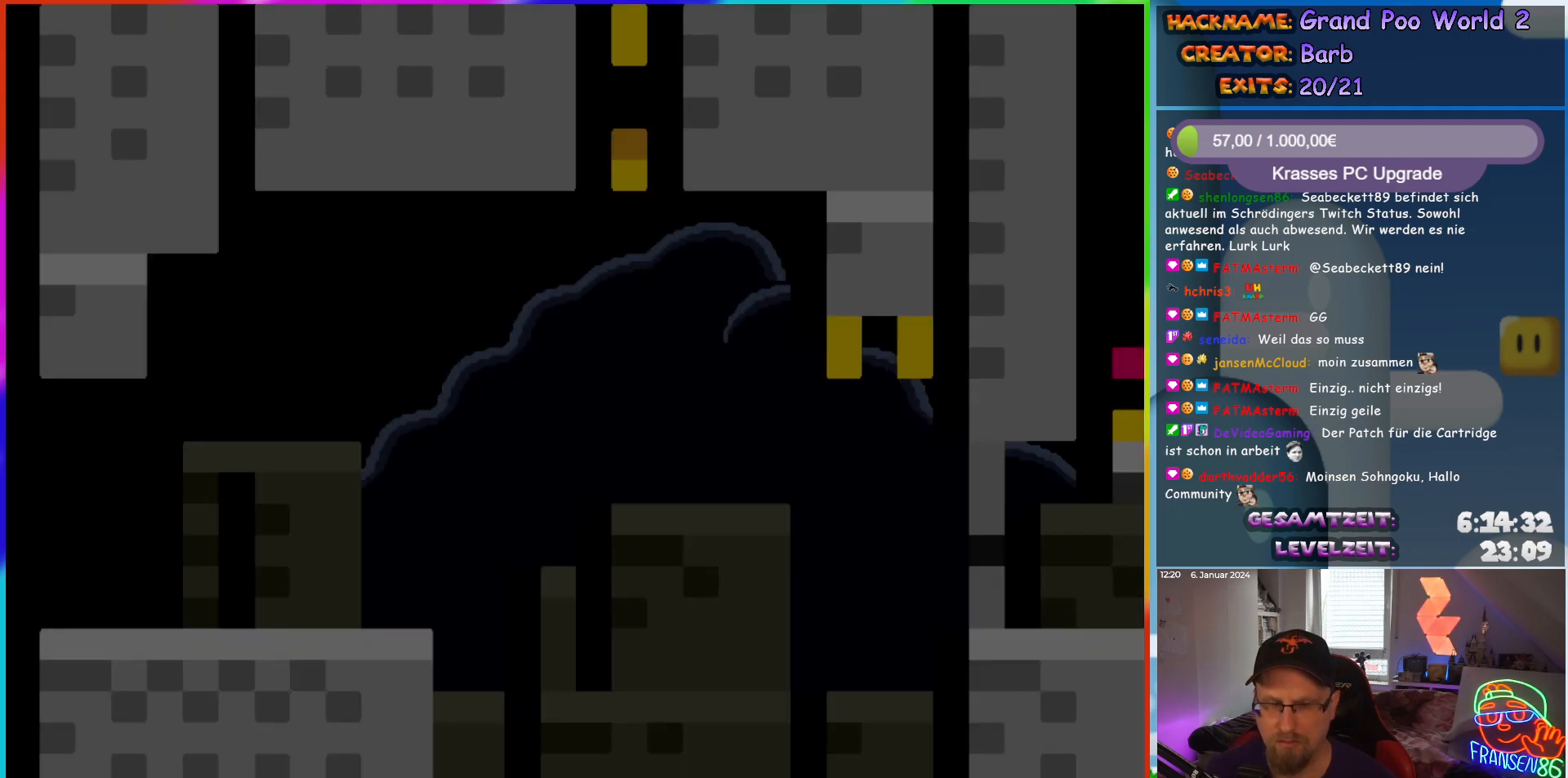
{"buttons": ["Y", "DPAD_RIGHT"], "events": []}
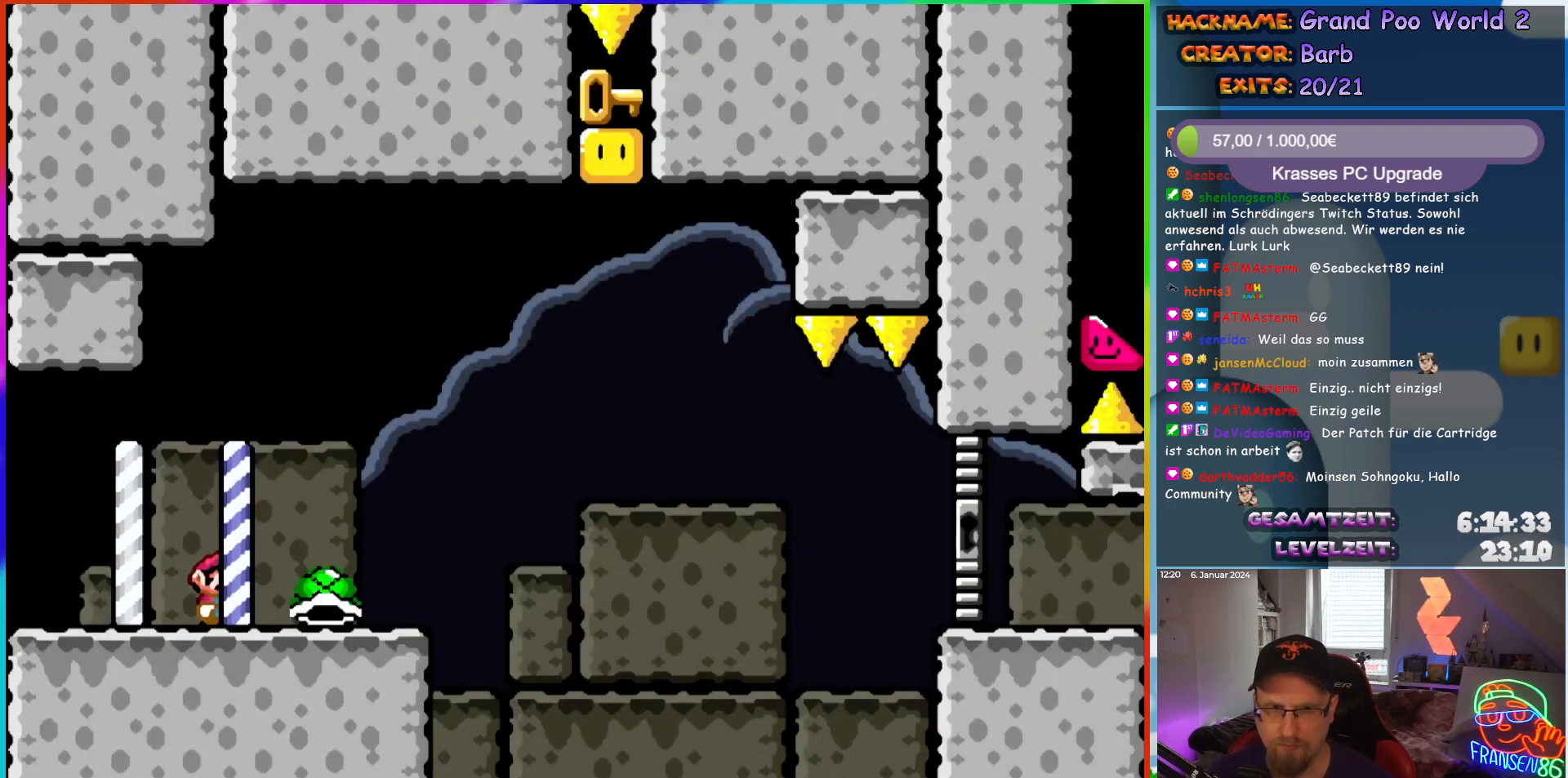
{"buttons": ["B", "Y", "DPAD_UP", "DPAD_RIGHT"], "events": [[217, "DPAD_UP", "down"], [250, "B", "down"]]}
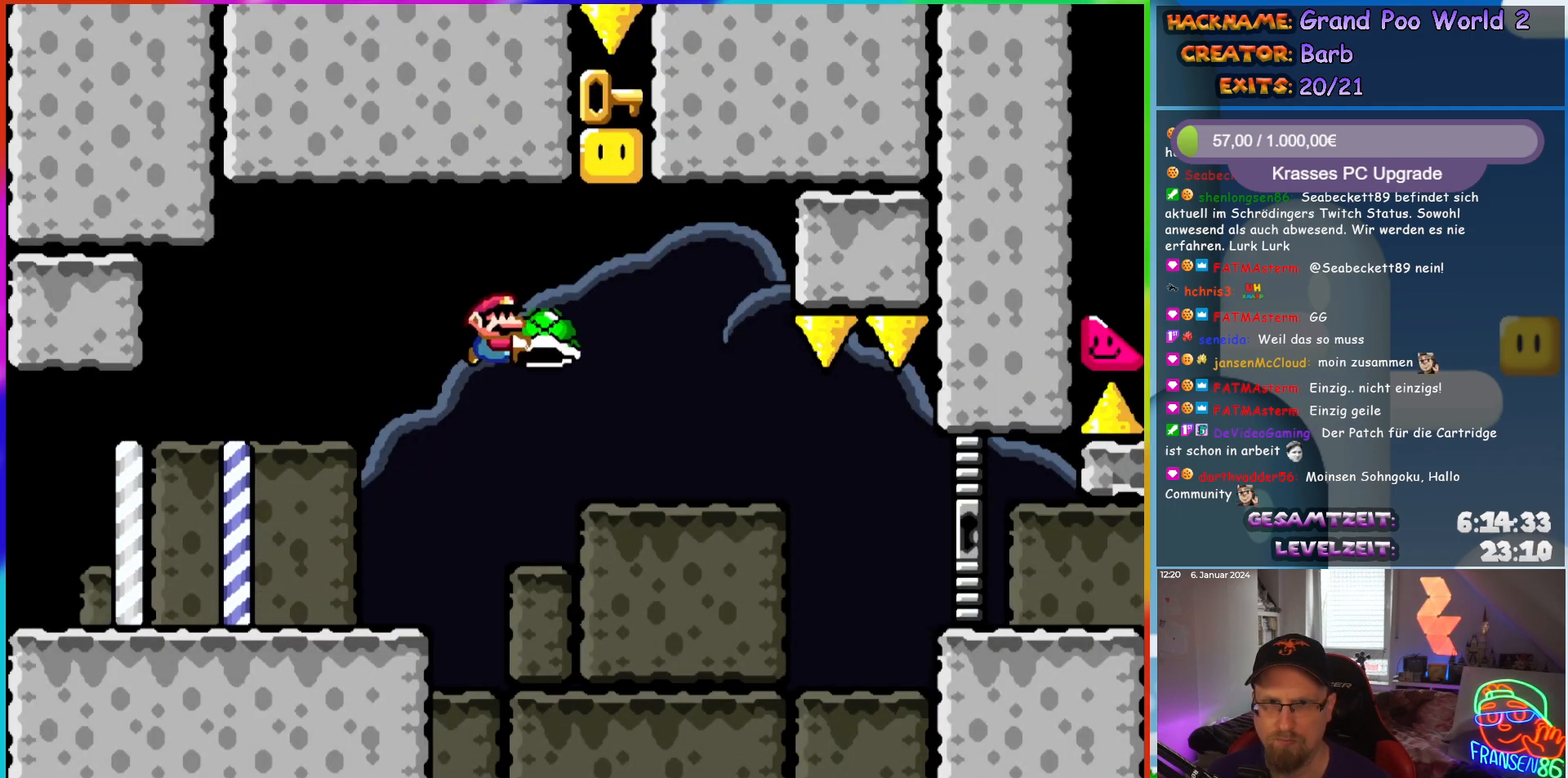
{"buttons": ["B"], "events": [[117, "Y", "up"], [333, "DPAD_LEFT", "down"], [333, "DPAD_RIGHT", "up"], [383, "DPAD_UP", "up"], [483, "DPAD_LEFT", "up"]]}
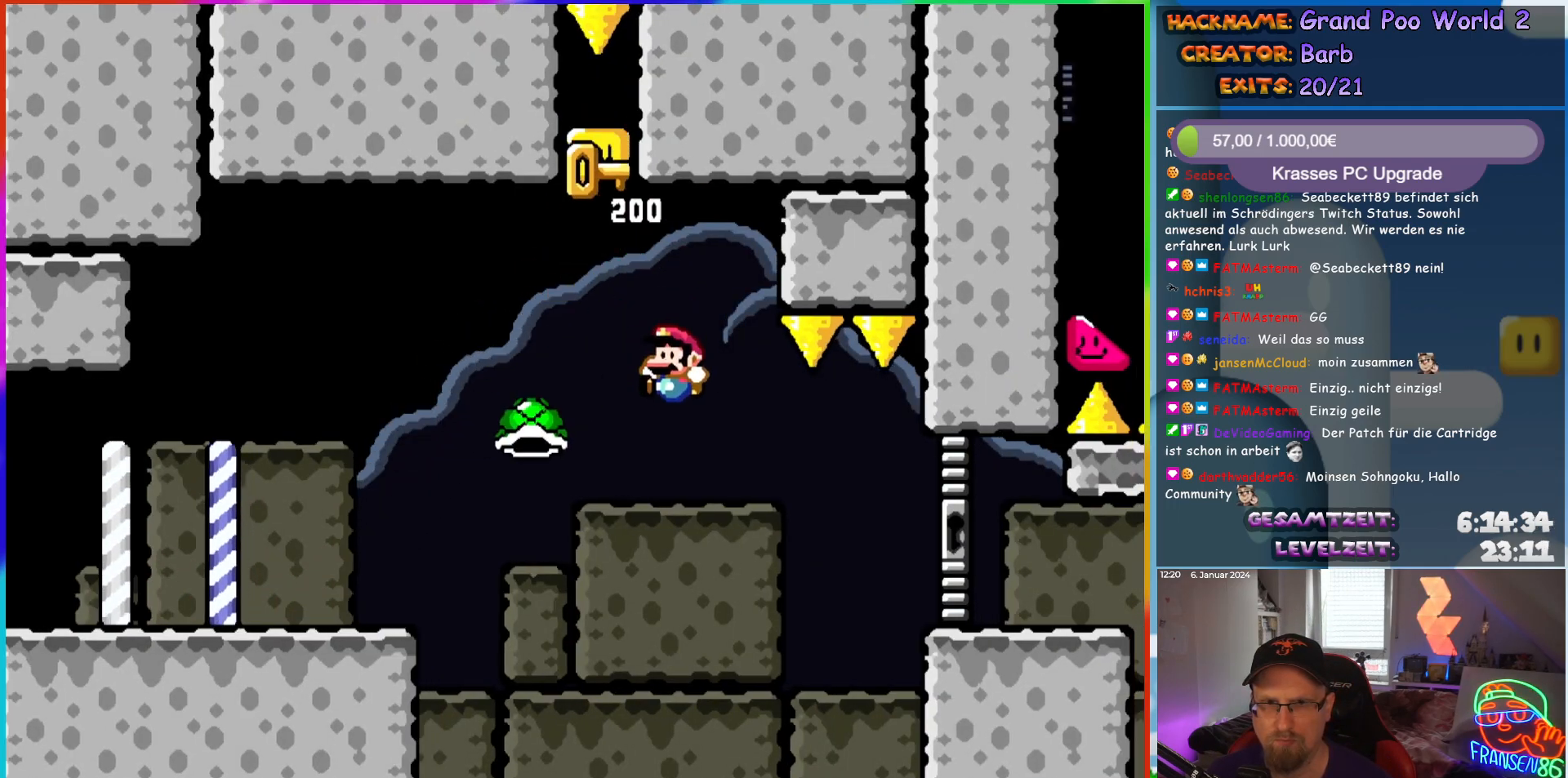
{"buttons": ["B", "Y", "DPAD_LEFT"], "events": [[250, "Y", "down"], [283, "DPAD_LEFT", "down"]]}
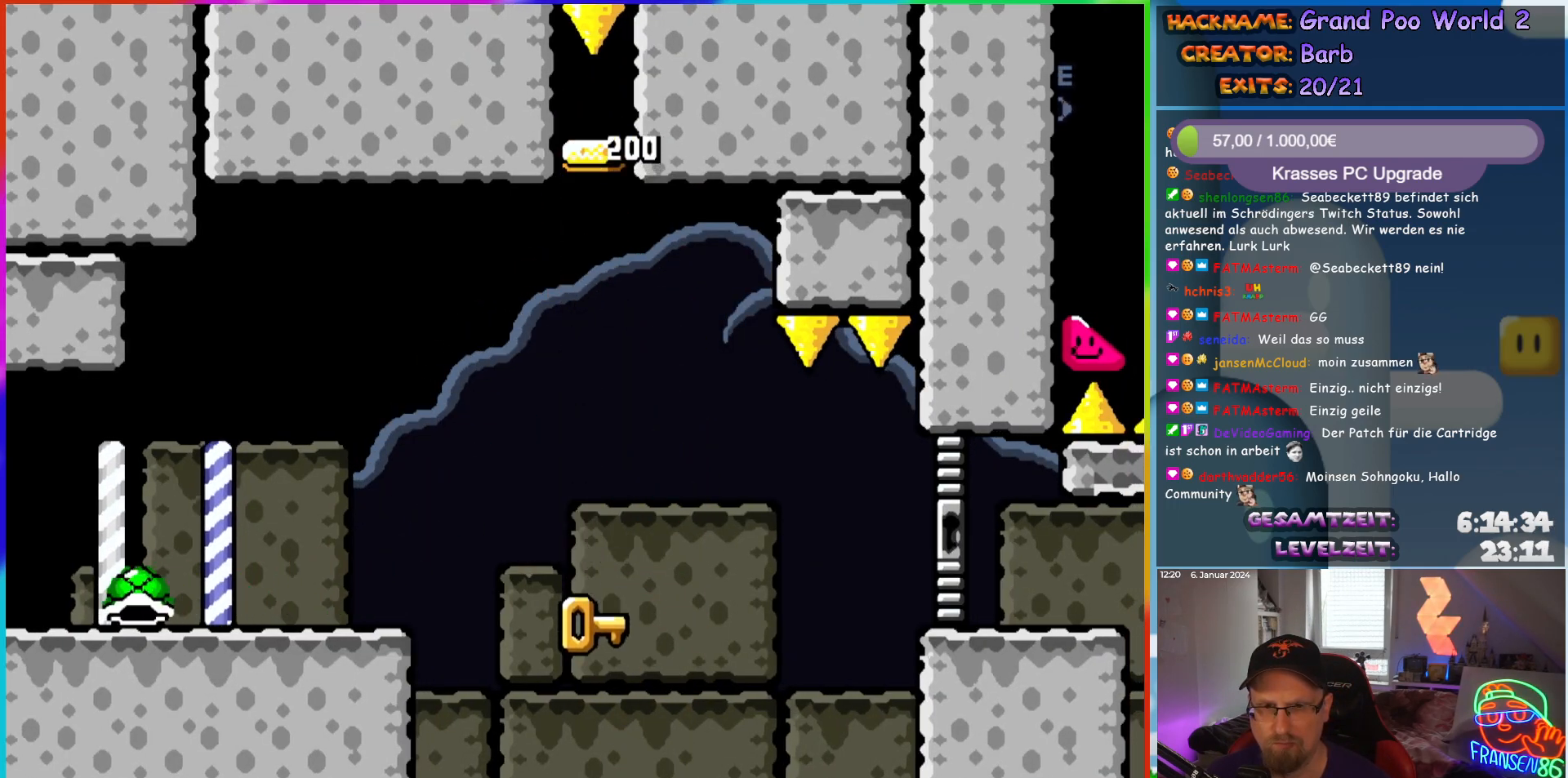
{"buttons": ["B"], "events": [[33, "DPAD_LEFT", "up"], [67, "DPAD_RIGHT", "down"], [167, "B", "up"], [167, "Y", "up"], [183, "DPAD_RIGHT", "up"], [300, "B", "down"], [383, "B", "up"], [467, "B", "down"]]}
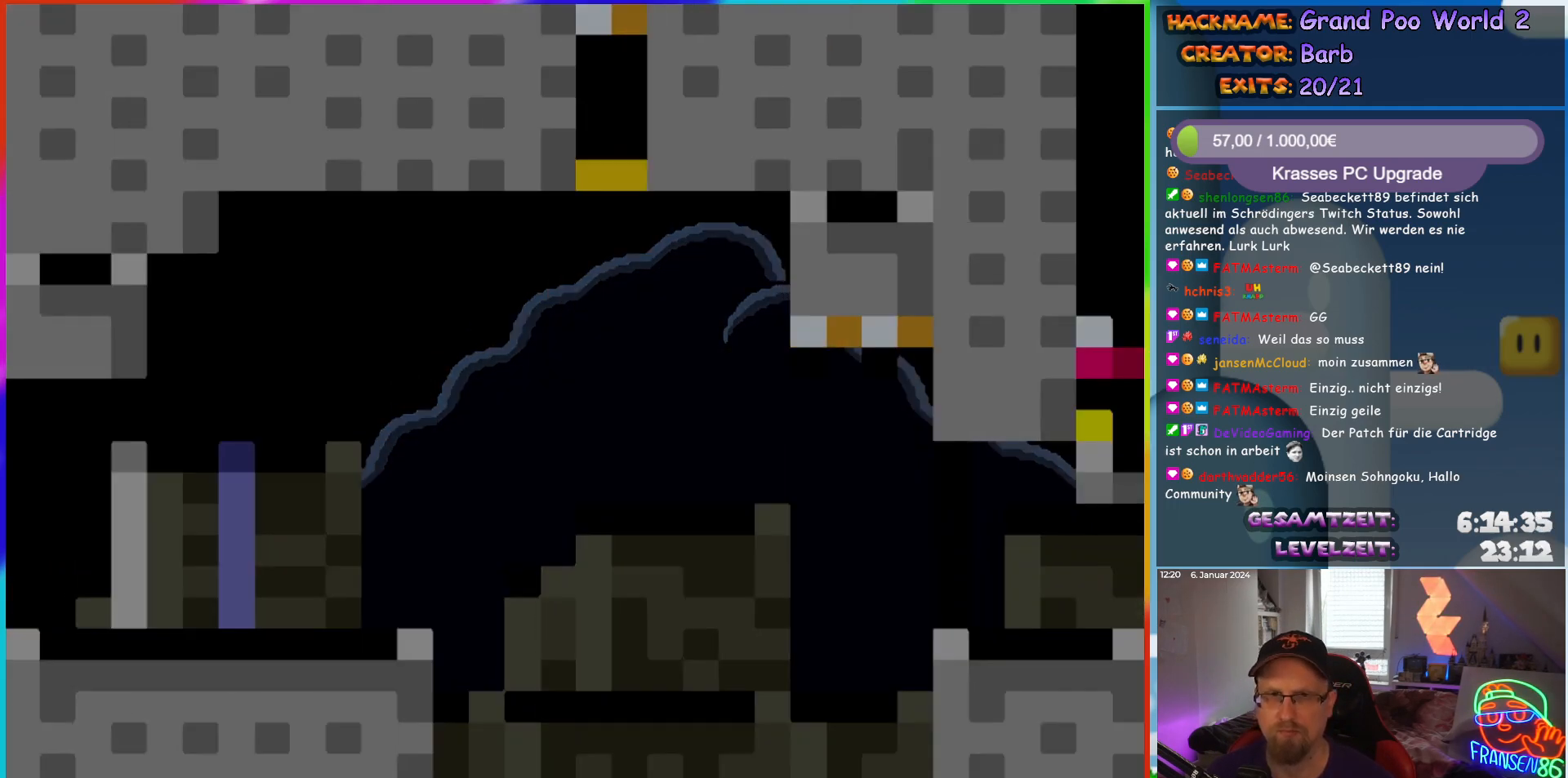
{"buttons": [], "events": [[50, "B", "up"], [117, "B", "down"], [217, "B", "up"]]}
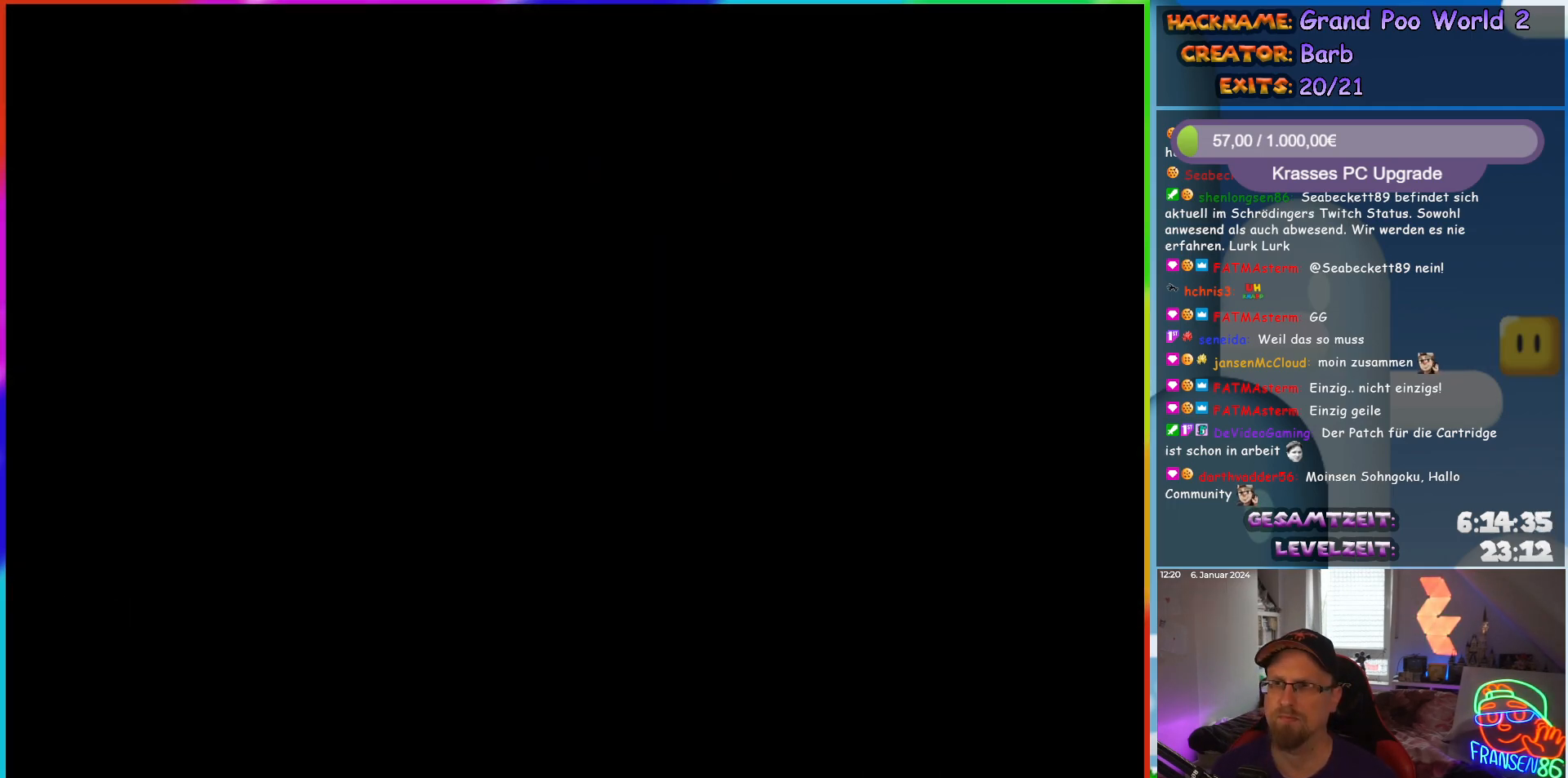
{"buttons": [], "events": []}
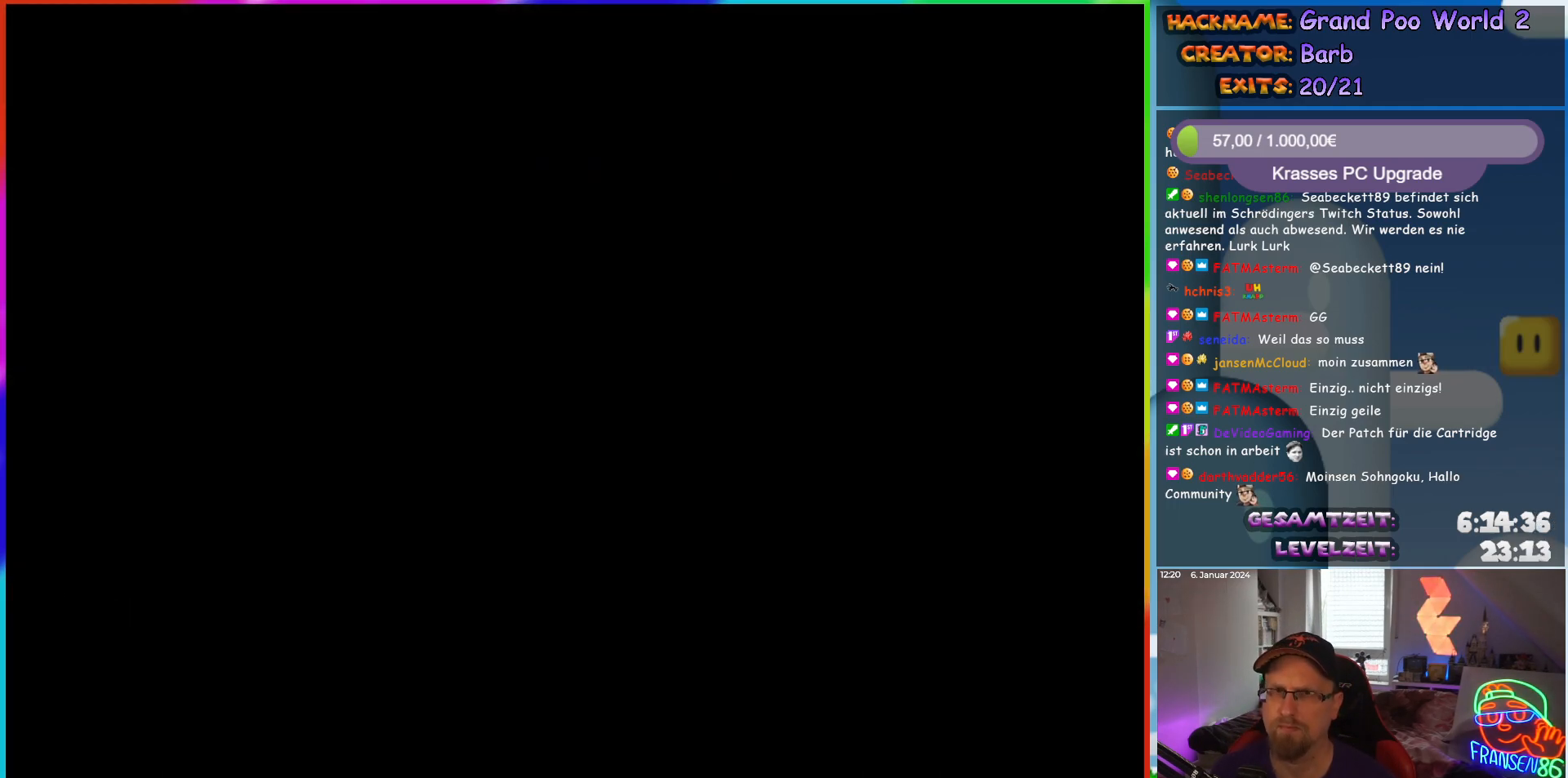
{"buttons": [], "events": []}
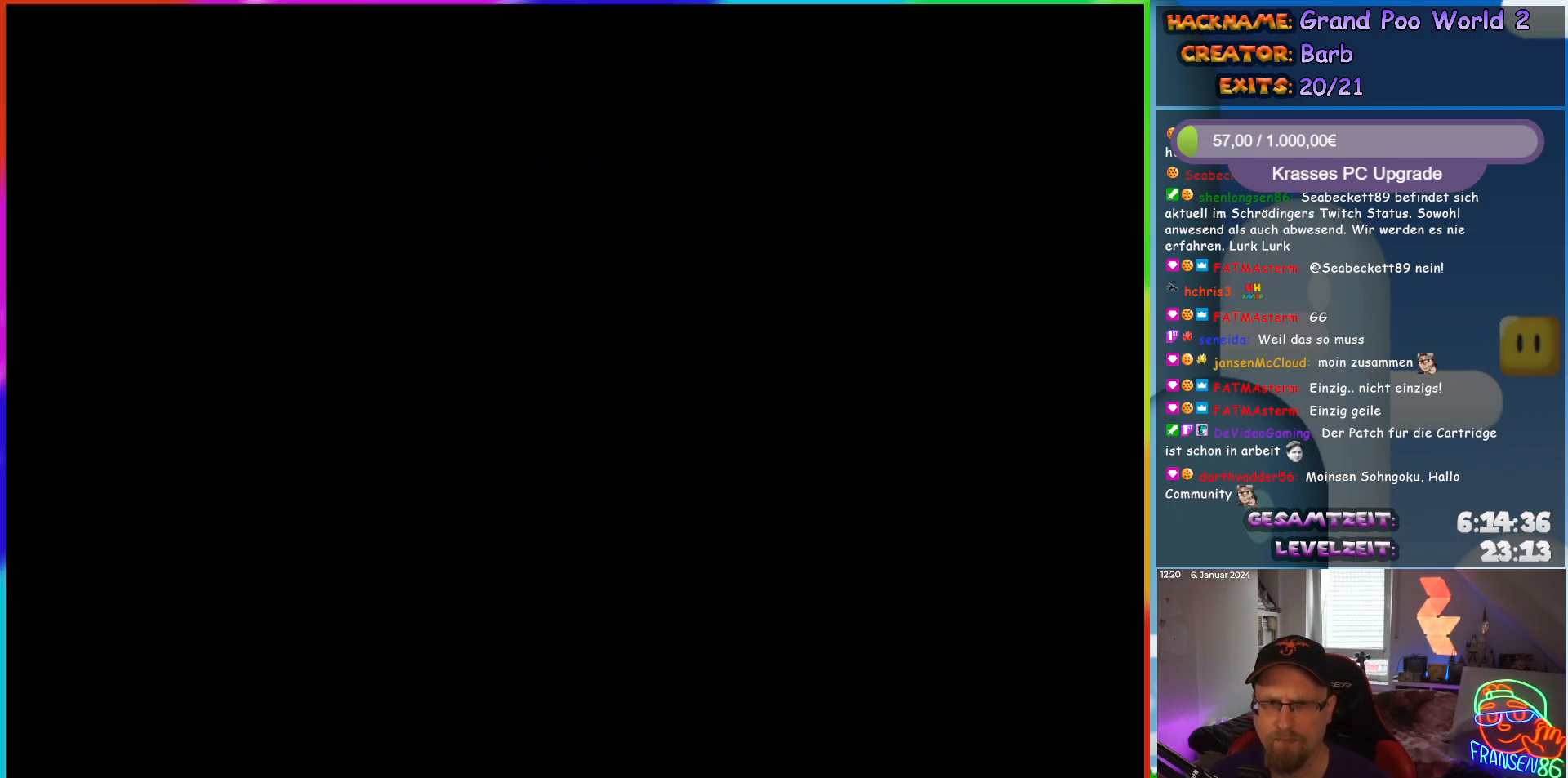
{"buttons": ["Y"], "events": [[50, "Y", "down"]]}
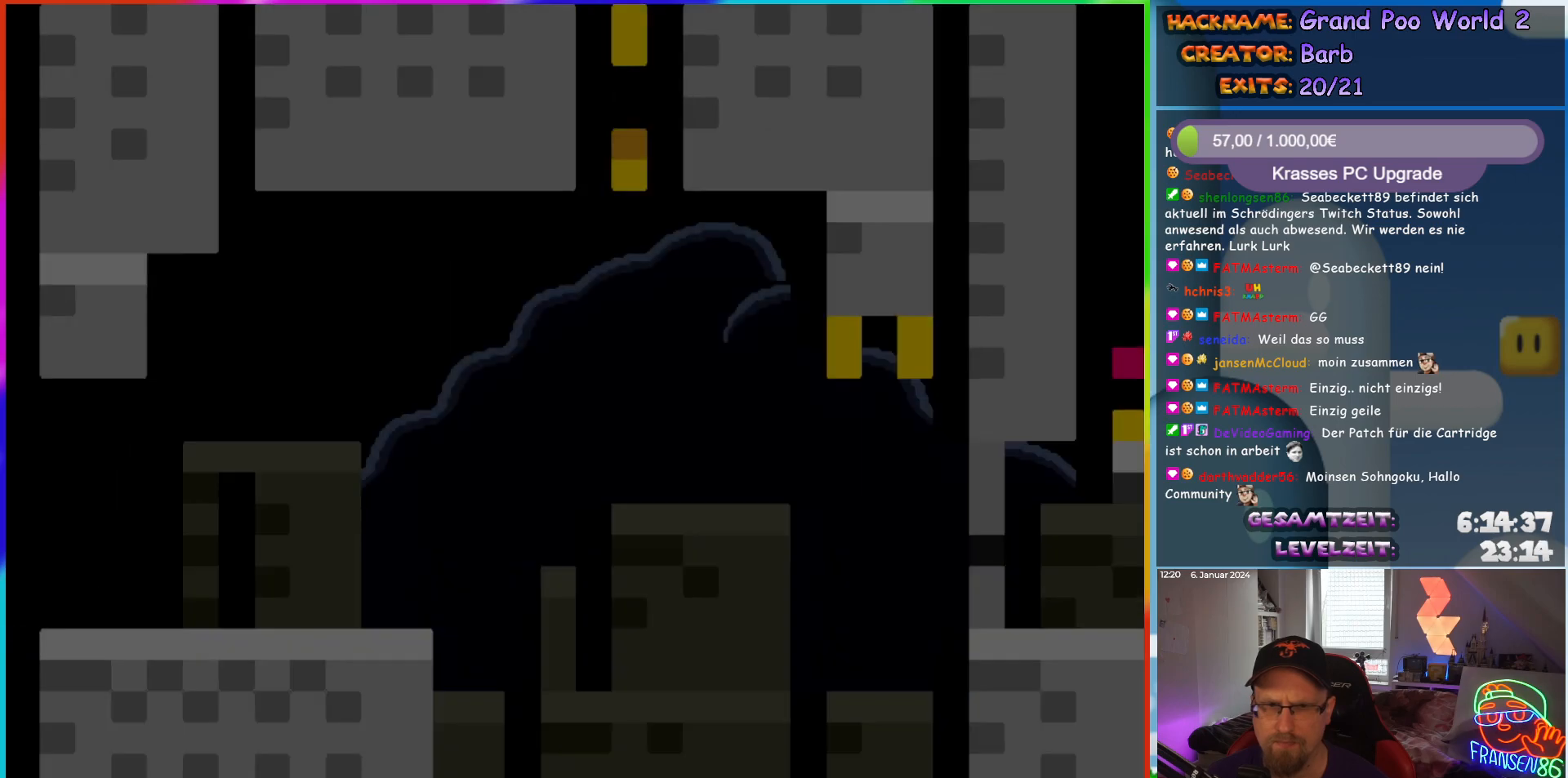
{"buttons": ["Y", "DPAD_RIGHT"], "events": [[383, "DPAD_RIGHT", "down"]]}
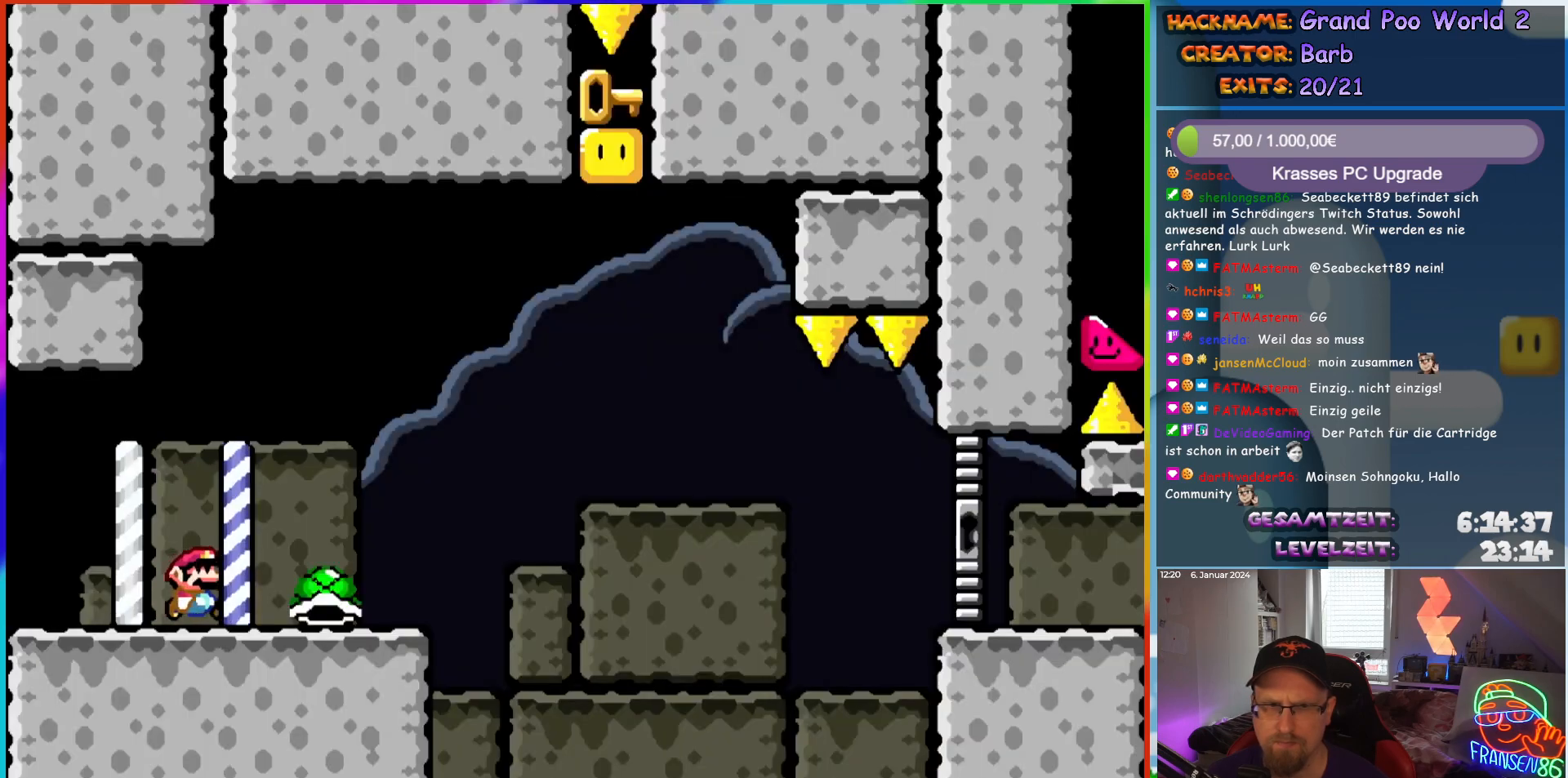
{"buttons": ["B", "Y", "DPAD_UP", "DPAD_RIGHT"], "events": [[283, "DPAD_UP", "down"], [383, "B", "down"]]}
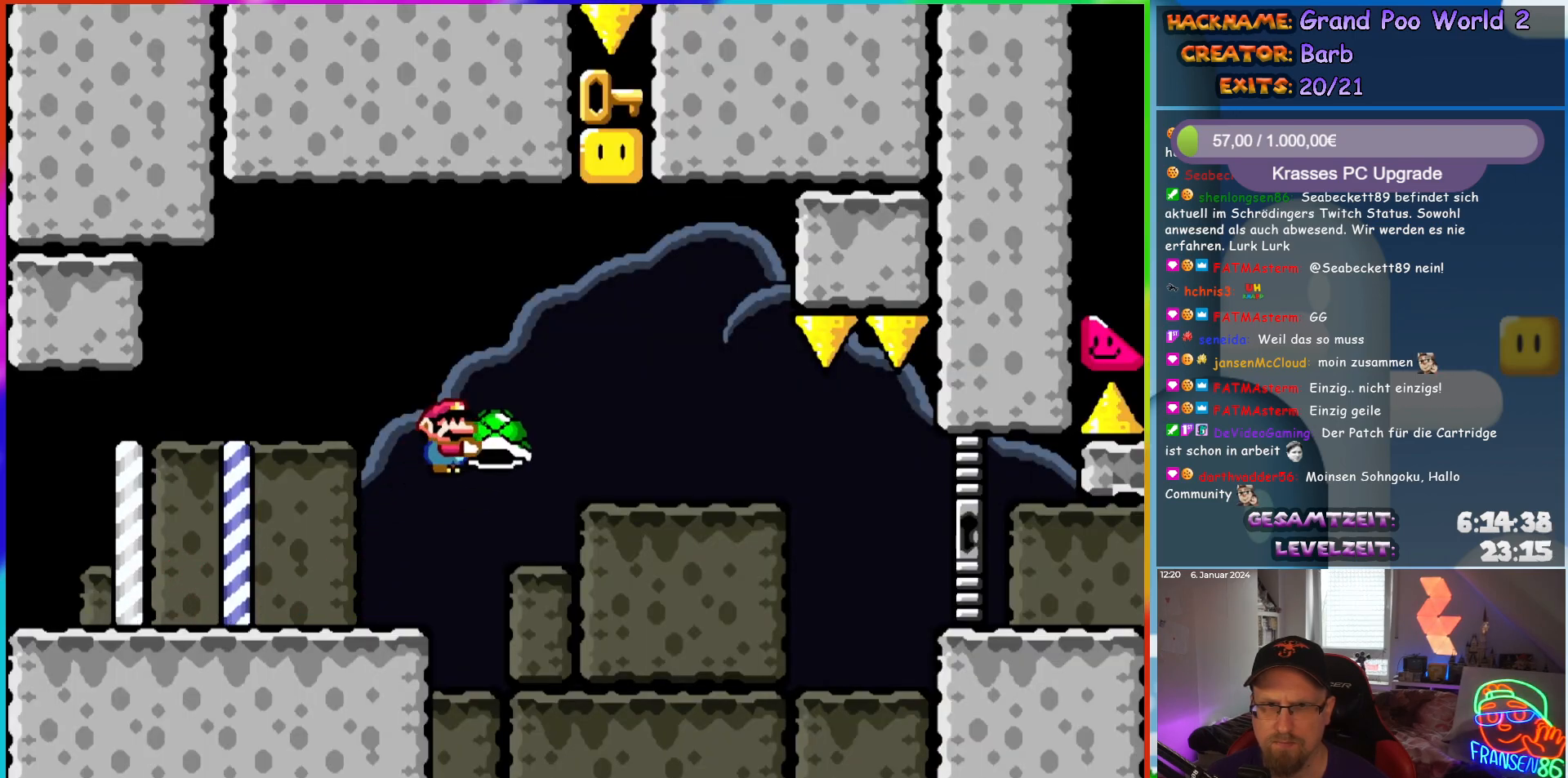
{"buttons": ["B", "DPAD_RIGHT"], "events": [[233, "Y", "up"], [267, "DPAD_RIGHT", "up"], [283, "DPAD_LEFT", "down"], [333, "DPAD_UP", "up"], [417, "DPAD_LEFT", "up"], [500, "DPAD_RIGHT", "down"]]}
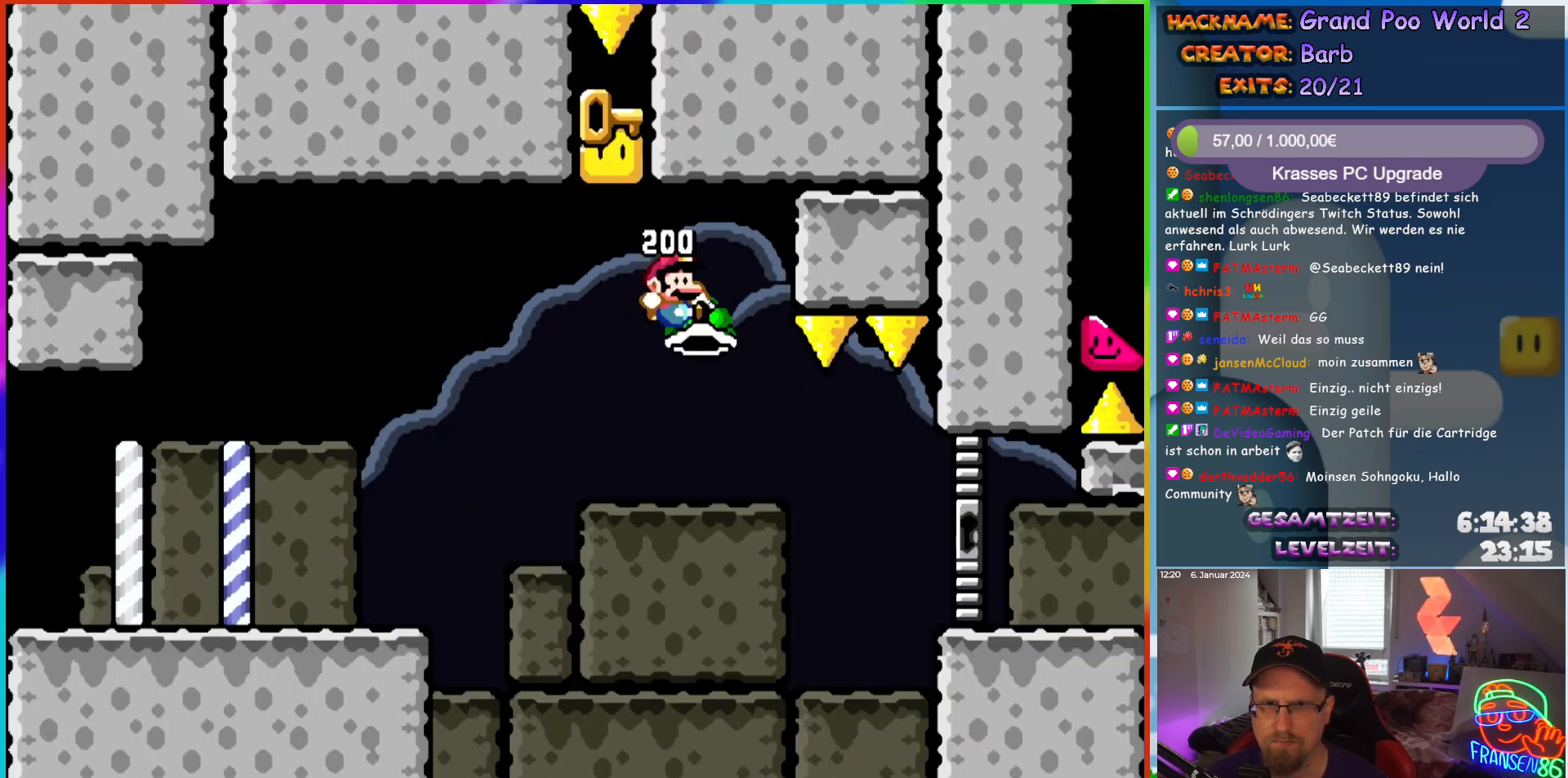
{"buttons": ["B", "DPAD_LEFT"], "events": [[133, "DPAD_RIGHT", "up"], [183, "DPAD_LEFT", "down"], [250, "DPAD_UP", "down"], [283, "DPAD_LEFT", "up"], [317, "DPAD_LEFT", "down"], [350, "DPAD_UP", "up"]]}
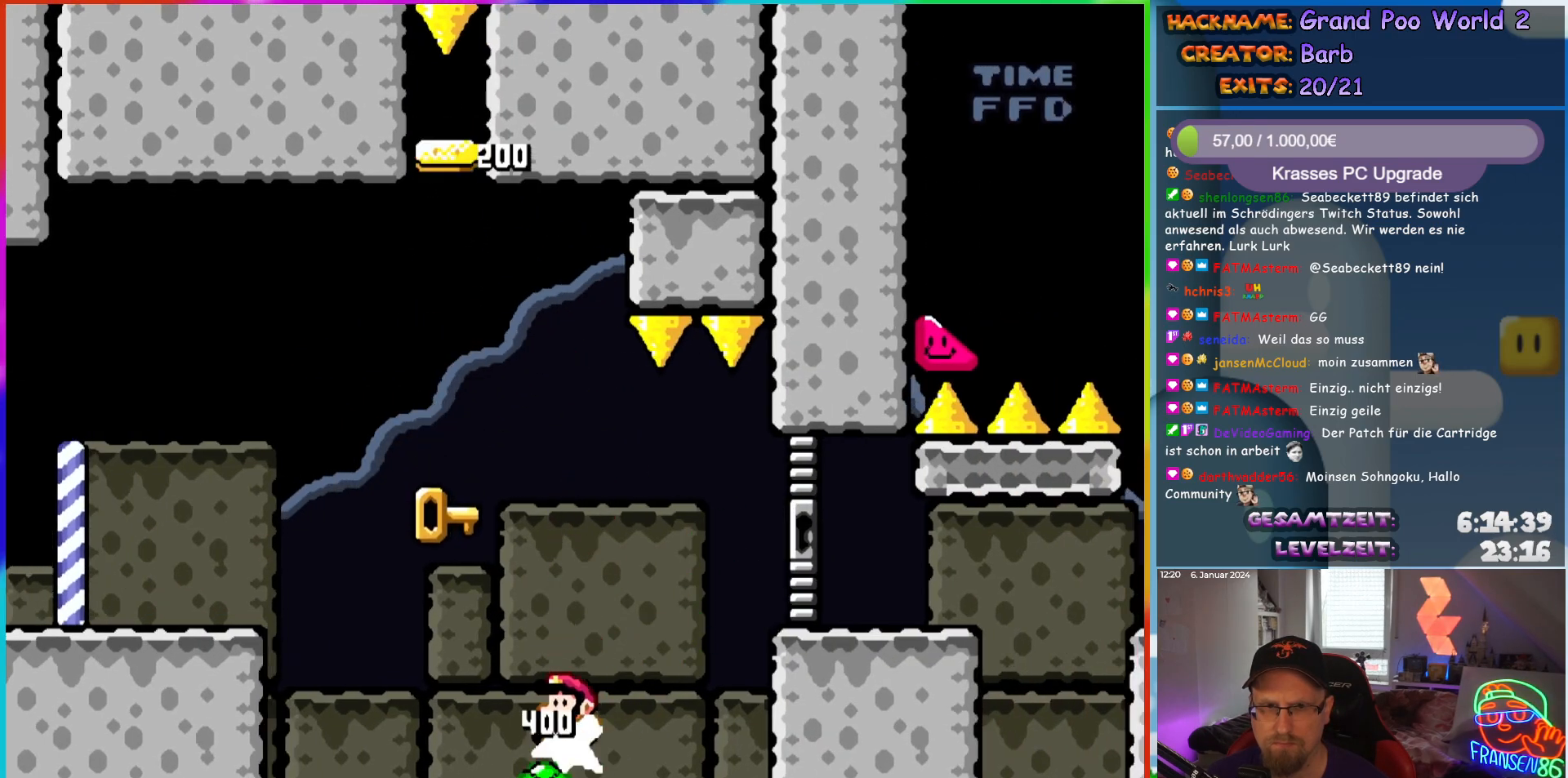
{"buttons": ["B", "Y", "DPAD_LEFT"], "events": [[33, "Y", "down"], [200, "DPAD_UP", "down"], [217, "DPAD_LEFT", "up"], [233, "DPAD_RIGHT", "down"], [233, "DPAD_UP", "up"], [467, "DPAD_RIGHT", "up"], [500, "DPAD_LEFT", "down"]]}